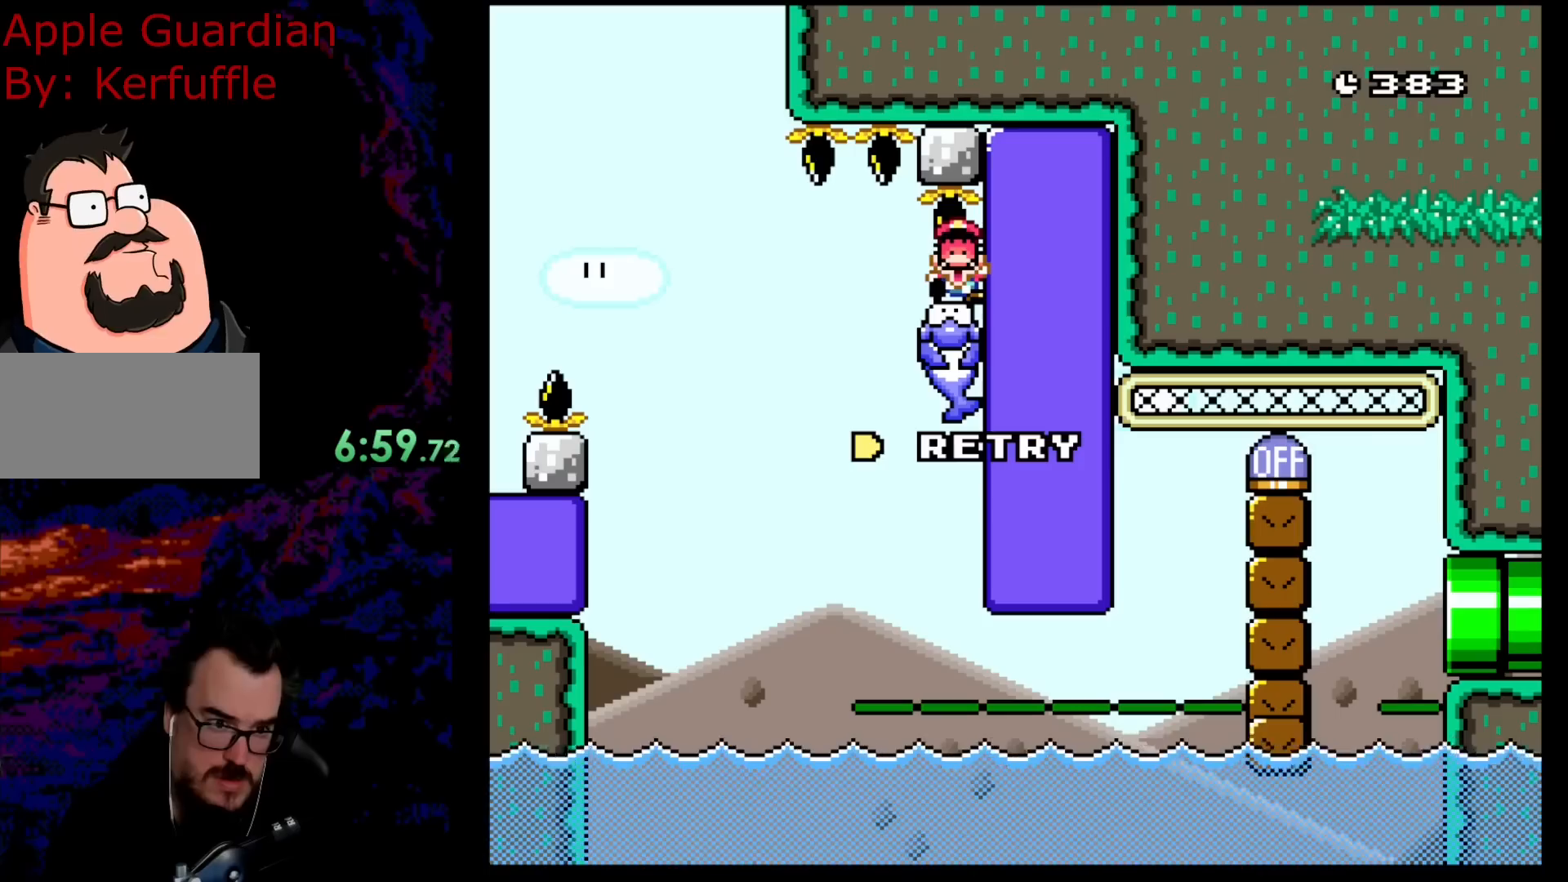
Gameplay with a controller (Nintendo layout); each line is a JSON object with the inputs held at the frame after it. "events" lists button and stick changes between this image and that frame as [ms after this image, input, new state], when the widget could be followed in between. Not read: L3 R3.
{"buttons": ["B", "Y", "DPAD_RIGHT"], "events": []}
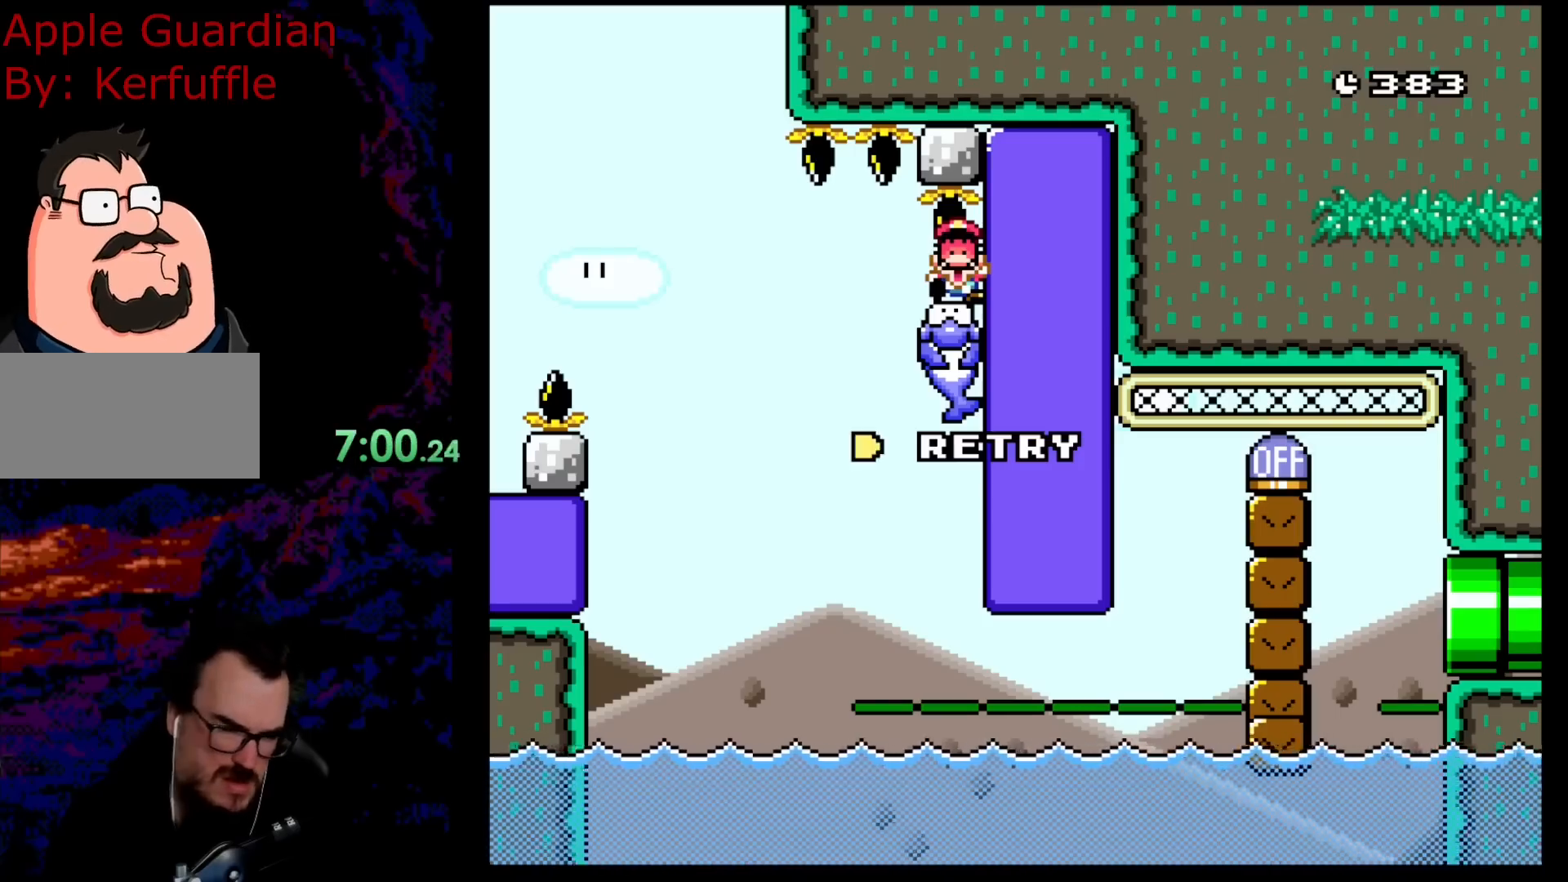
{"buttons": ["Y"], "events": [[50, "DPAD_RIGHT", "up"], [317, "B", "up"]]}
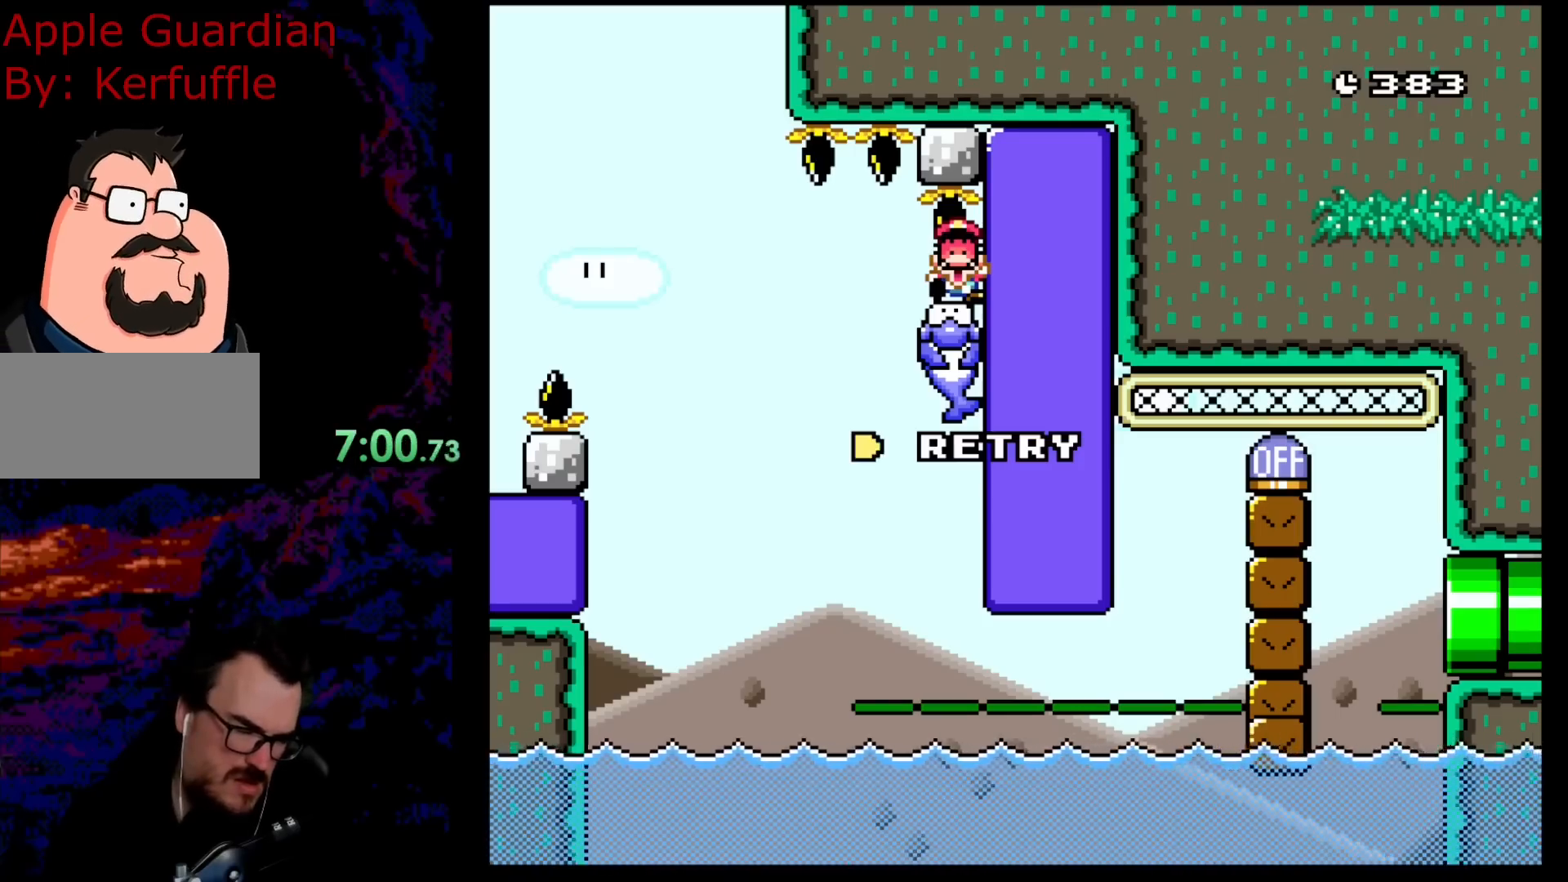
{"buttons": ["Y"], "events": []}
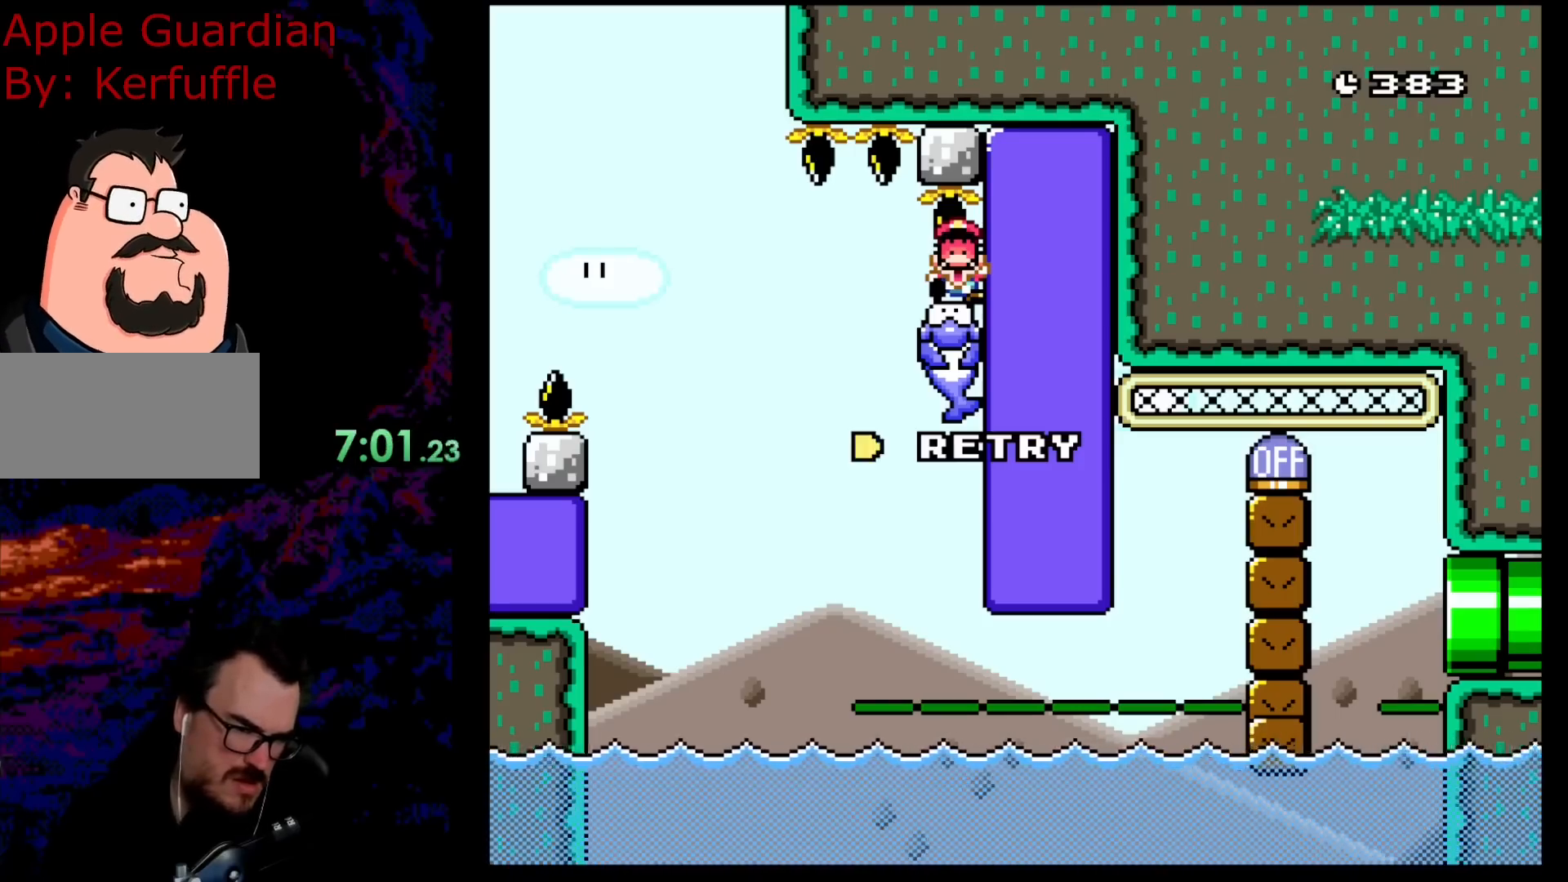
{"buttons": ["Y"], "events": []}
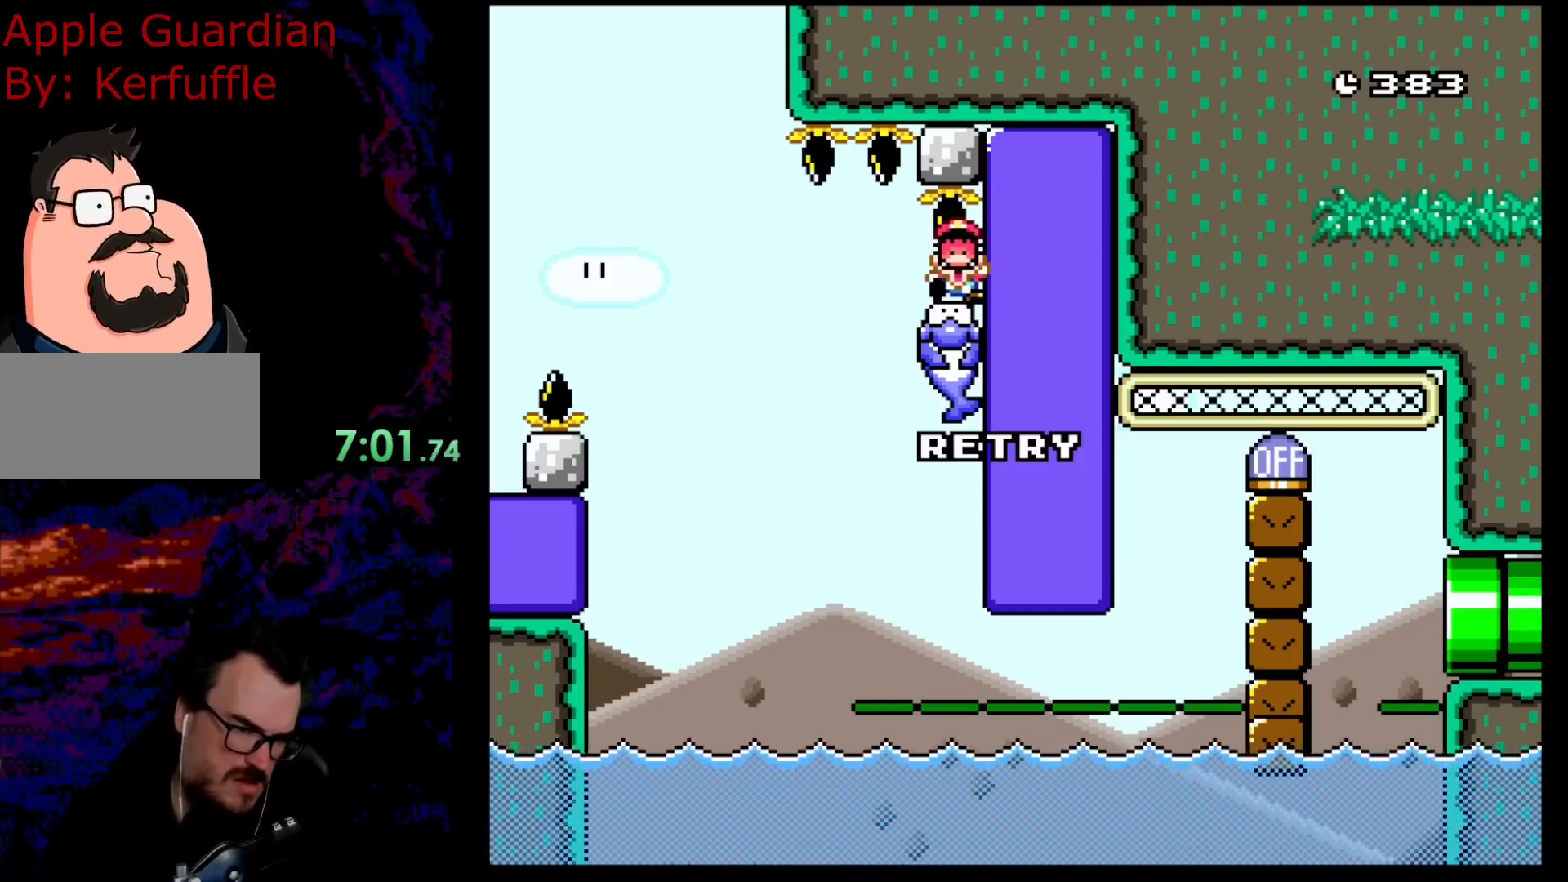
{"buttons": [], "events": [[217, "Y", "up"]]}
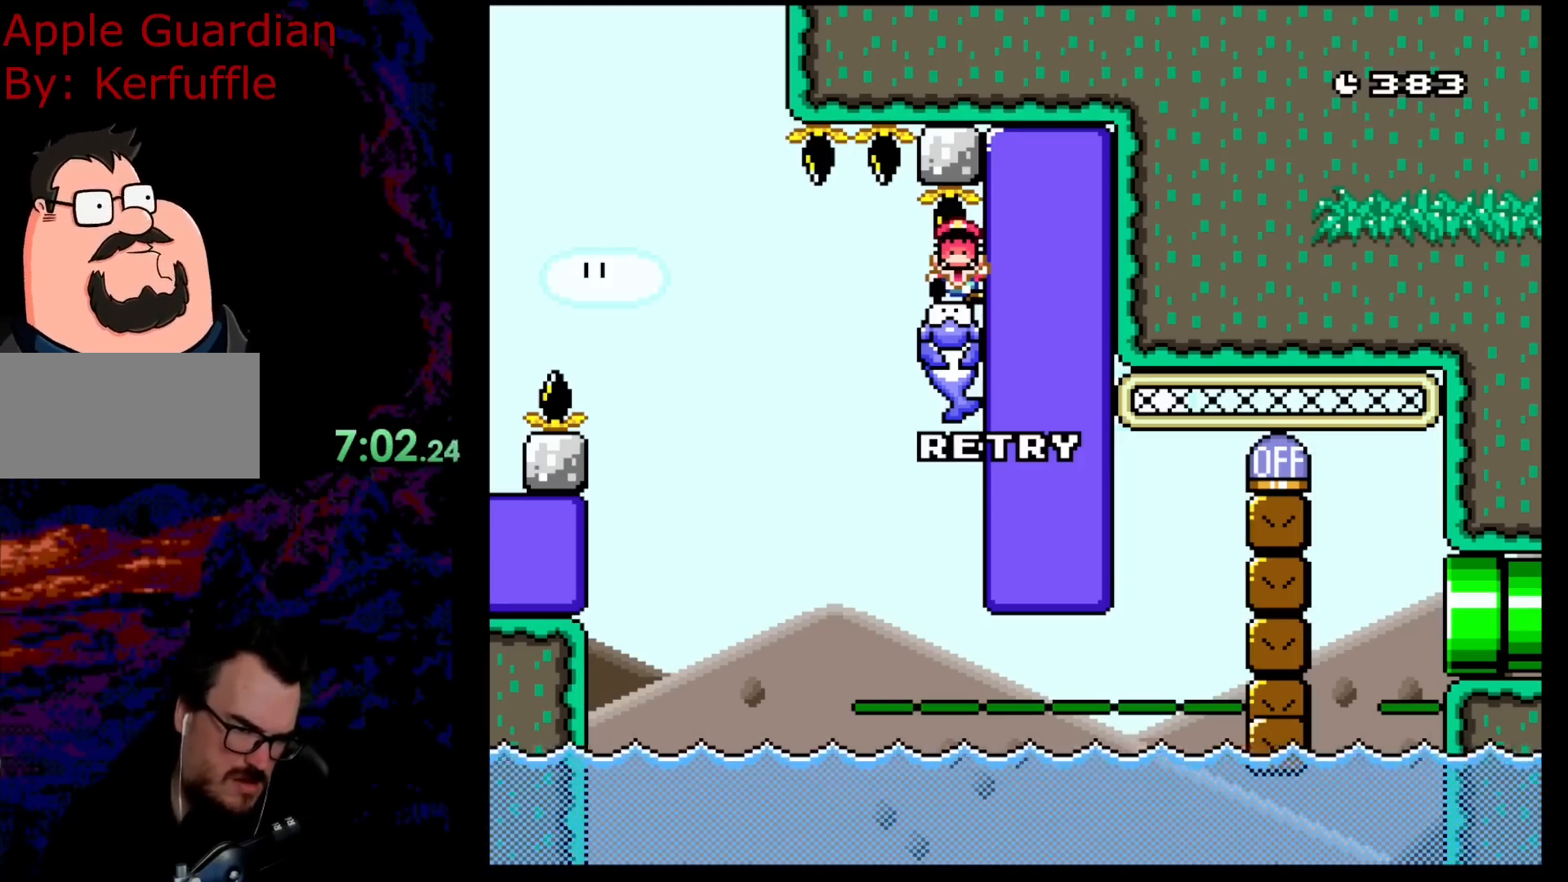
{"buttons": [], "events": []}
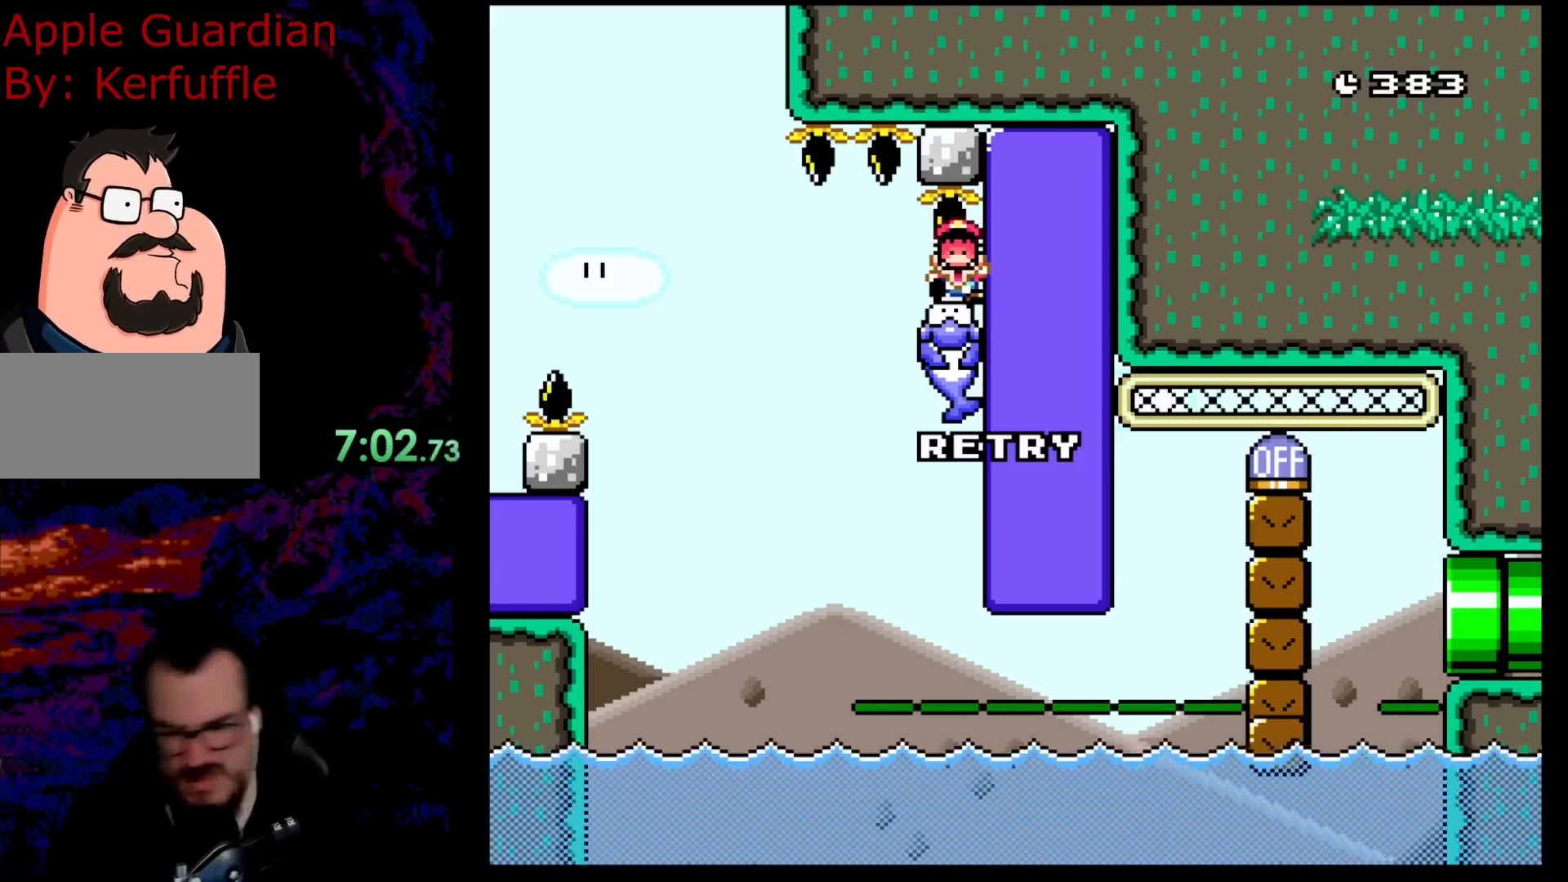
{"buttons": [], "events": []}
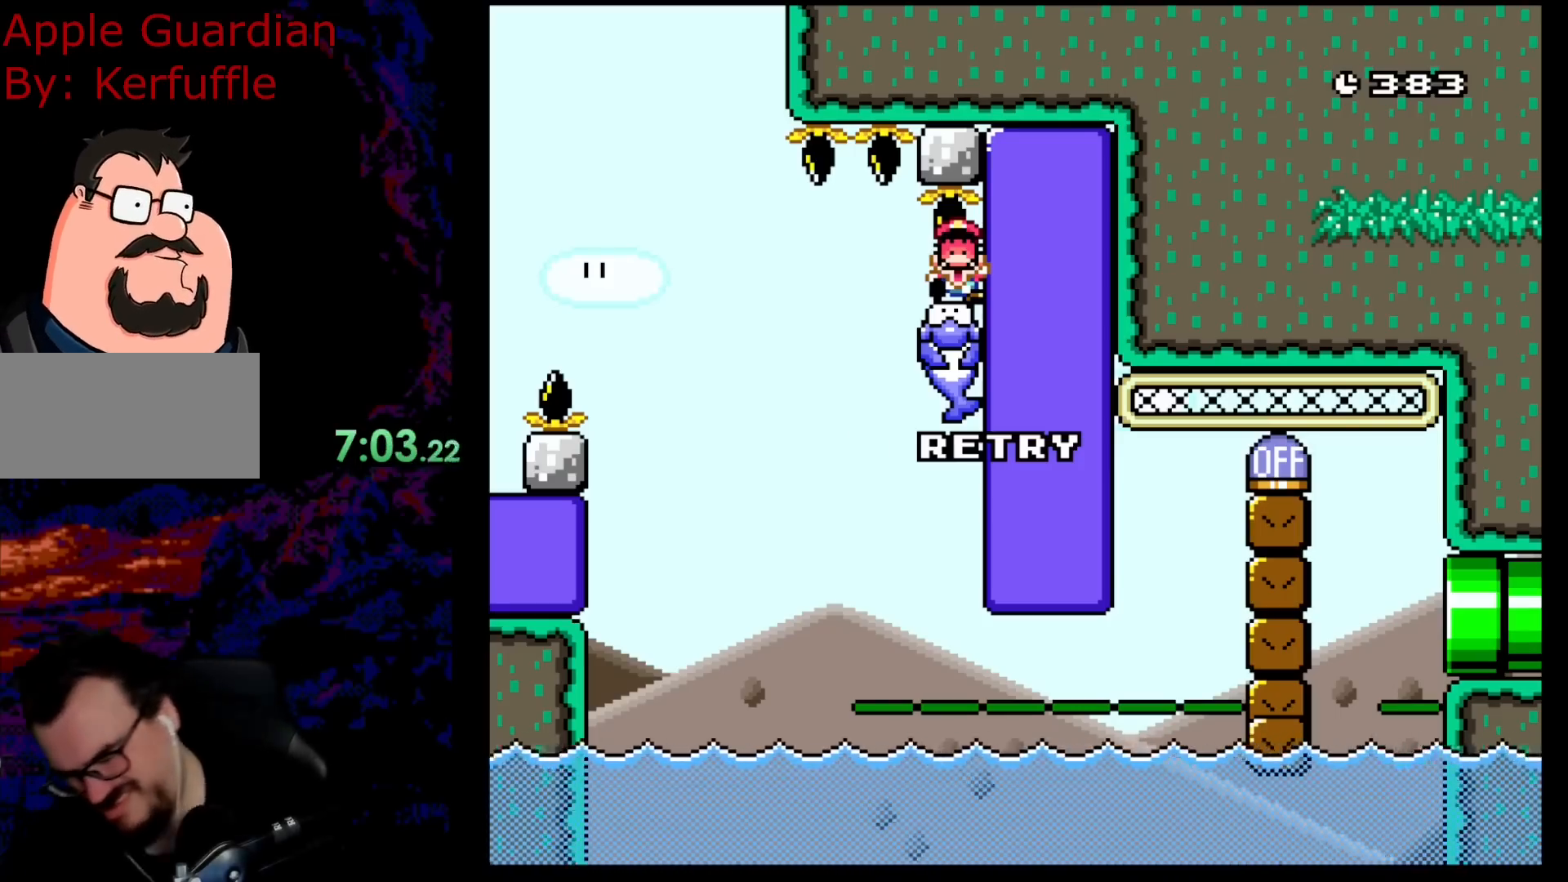
{"buttons": [], "events": []}
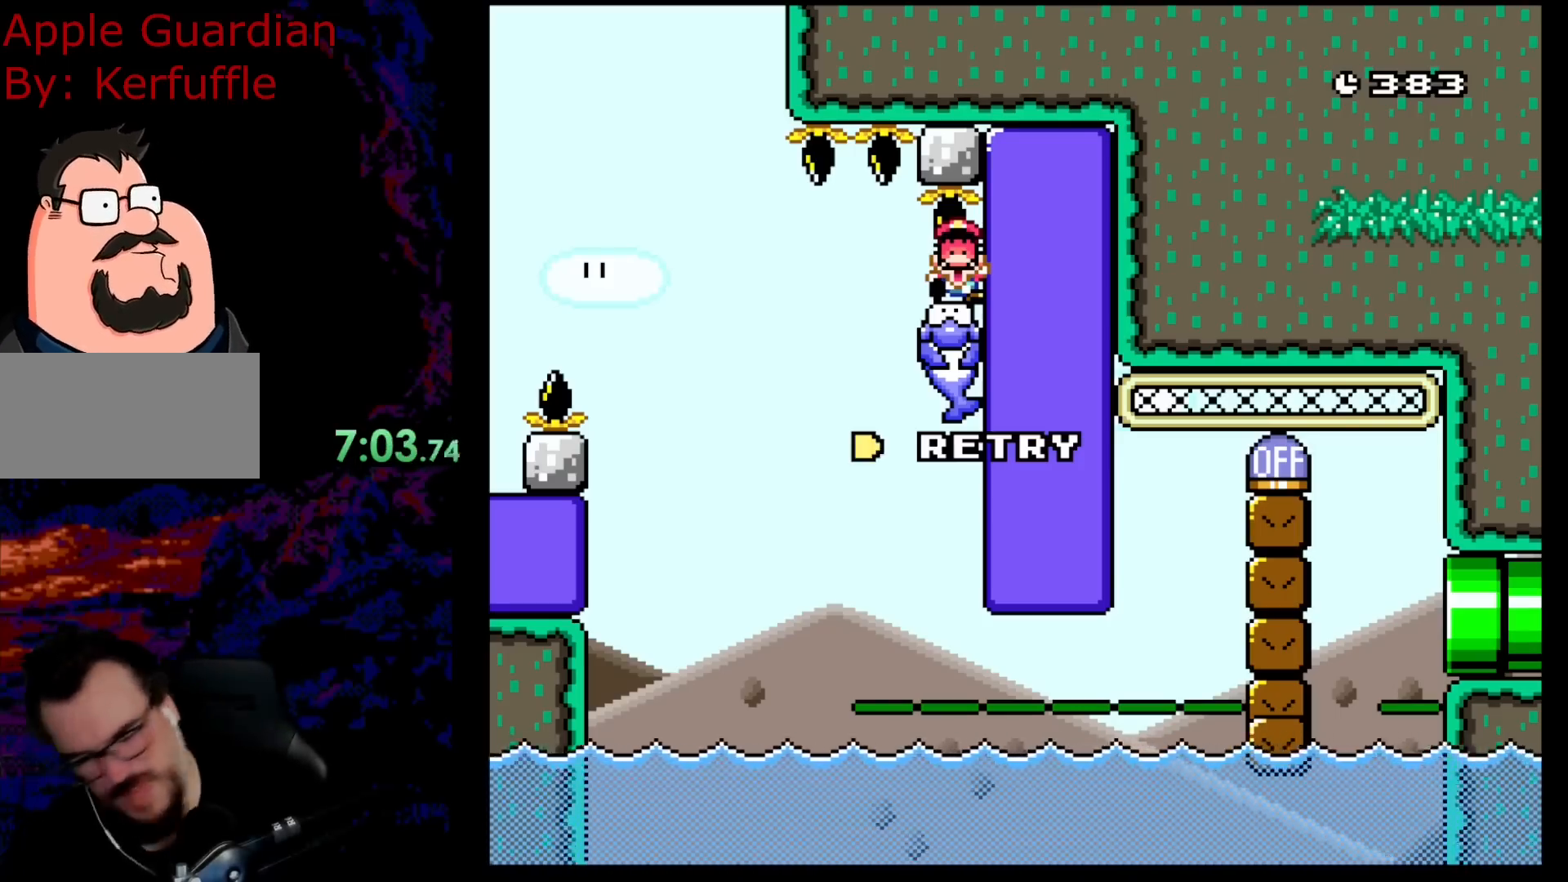
{"buttons": [], "events": [[400, "B", "down"], [500, "B", "up"]]}
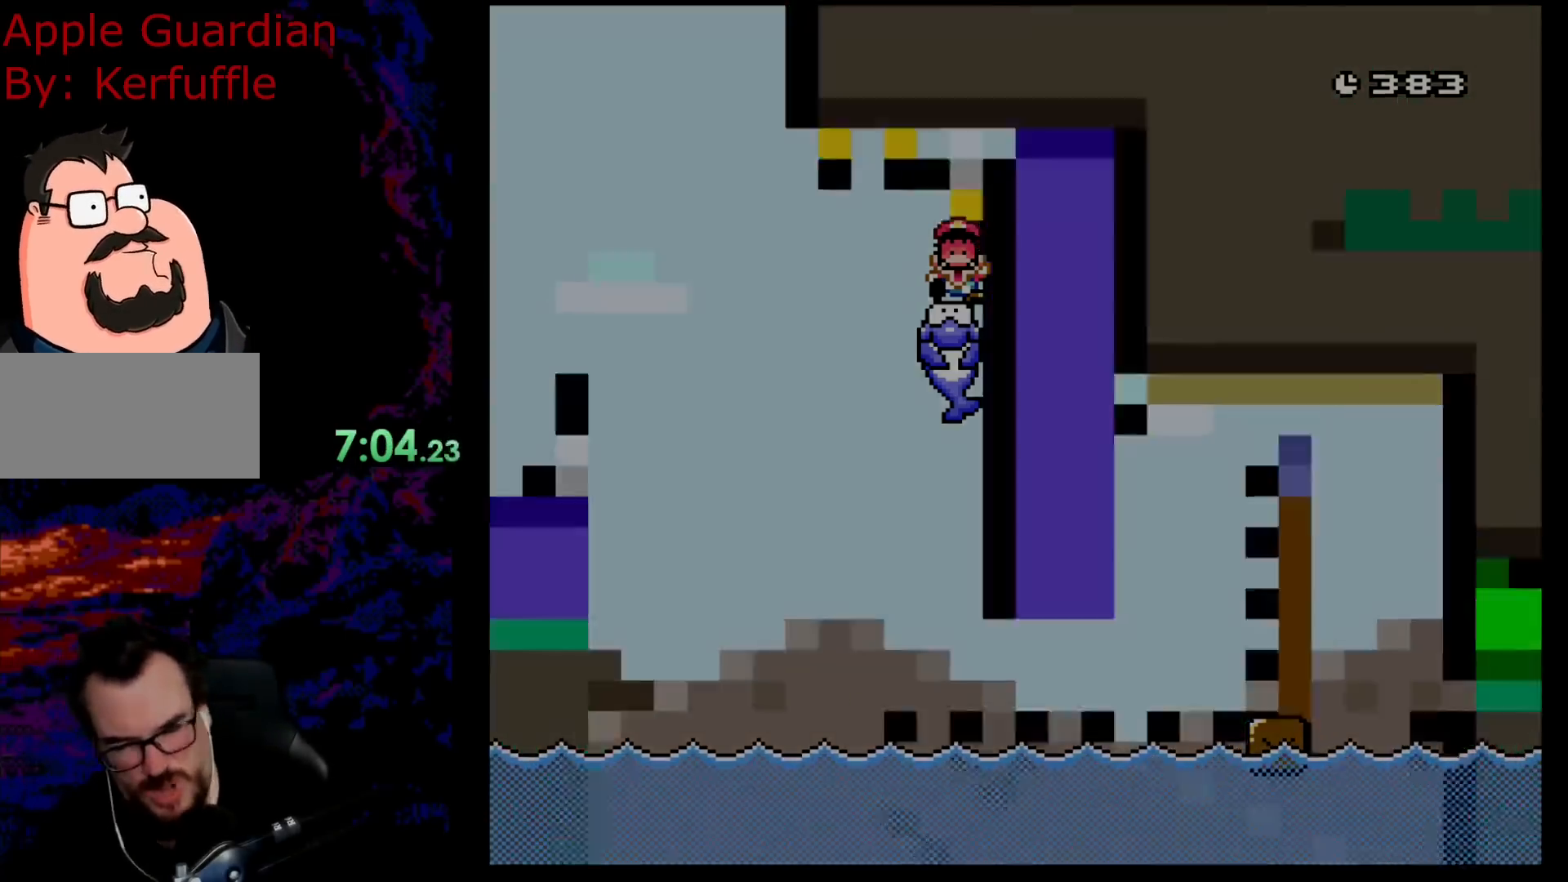
{"buttons": [], "events": [[133, "B", "down"], [283, "B", "up"]]}
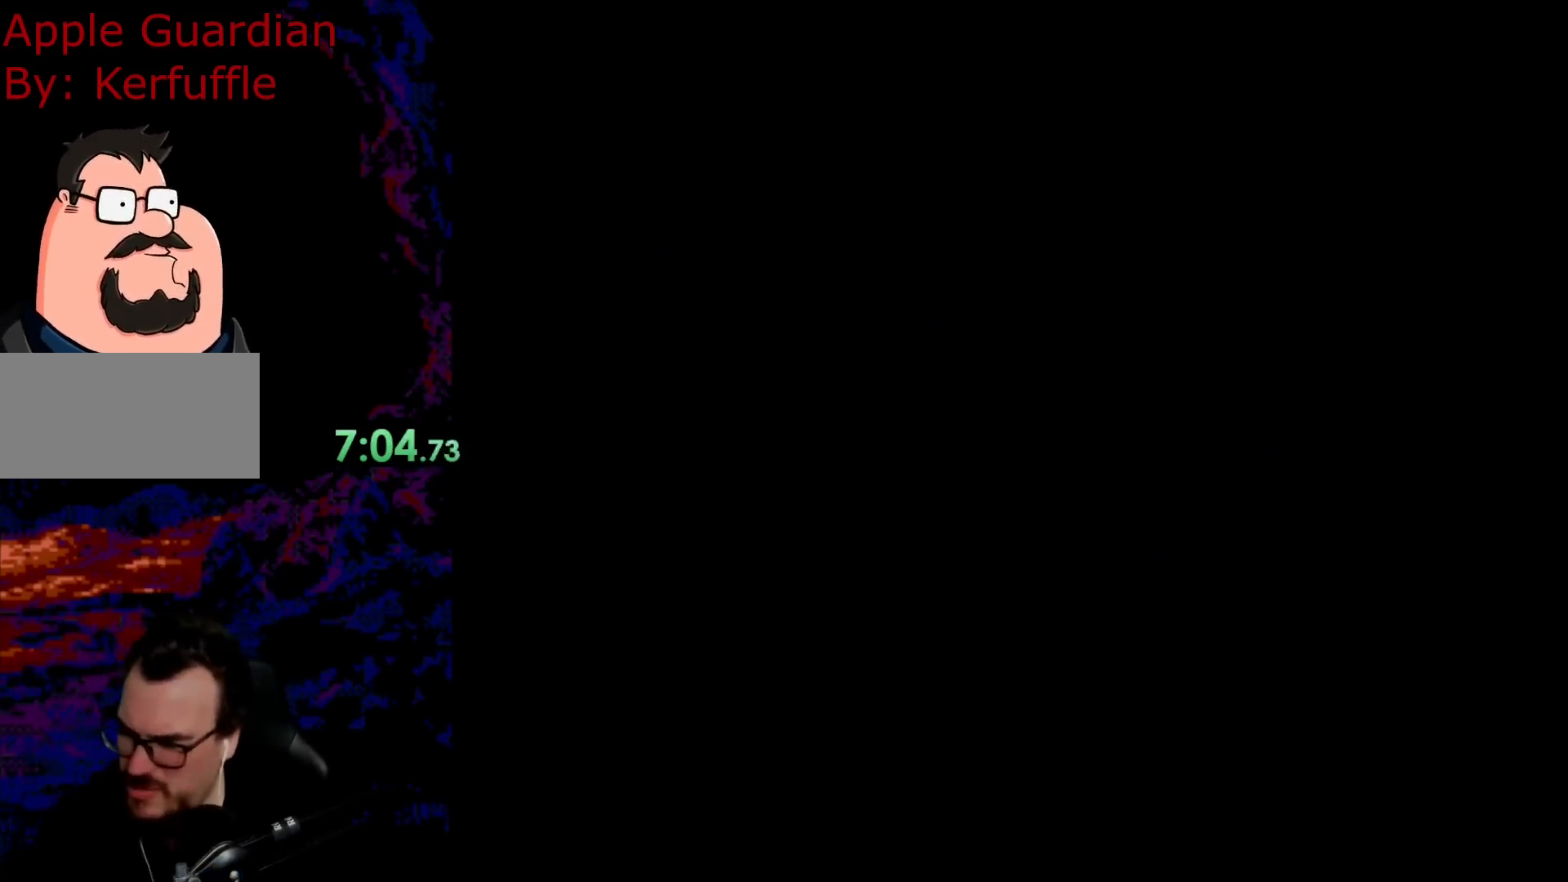
{"buttons": ["B", "Y"], "events": [[383, "B", "down"], [433, "Y", "down"]]}
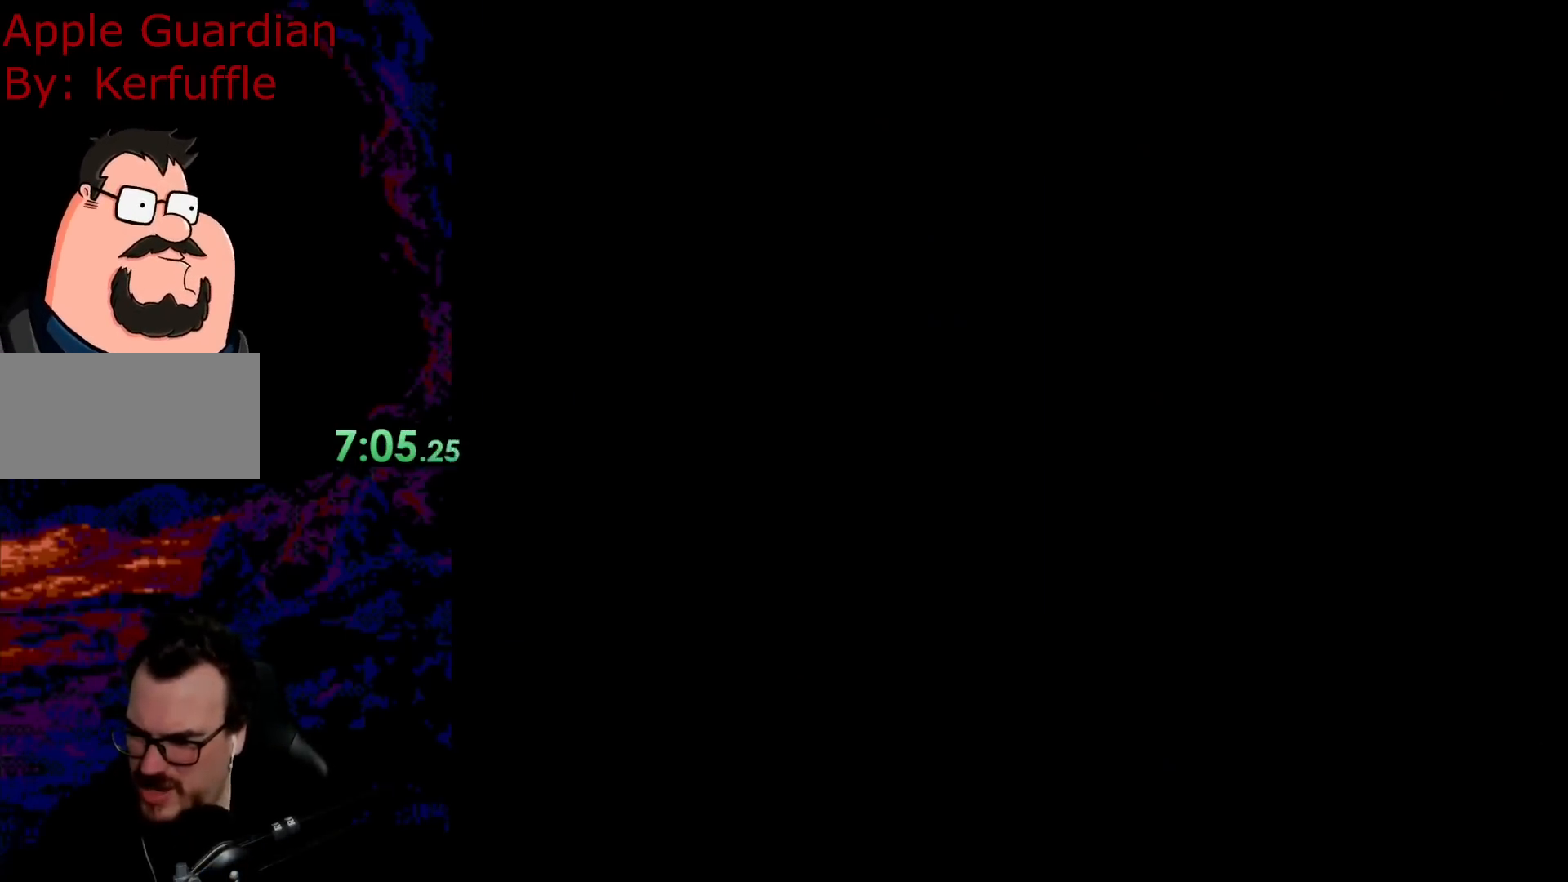
{"buttons": [], "events": [[467, "B", "up"], [483, "Y", "up"]]}
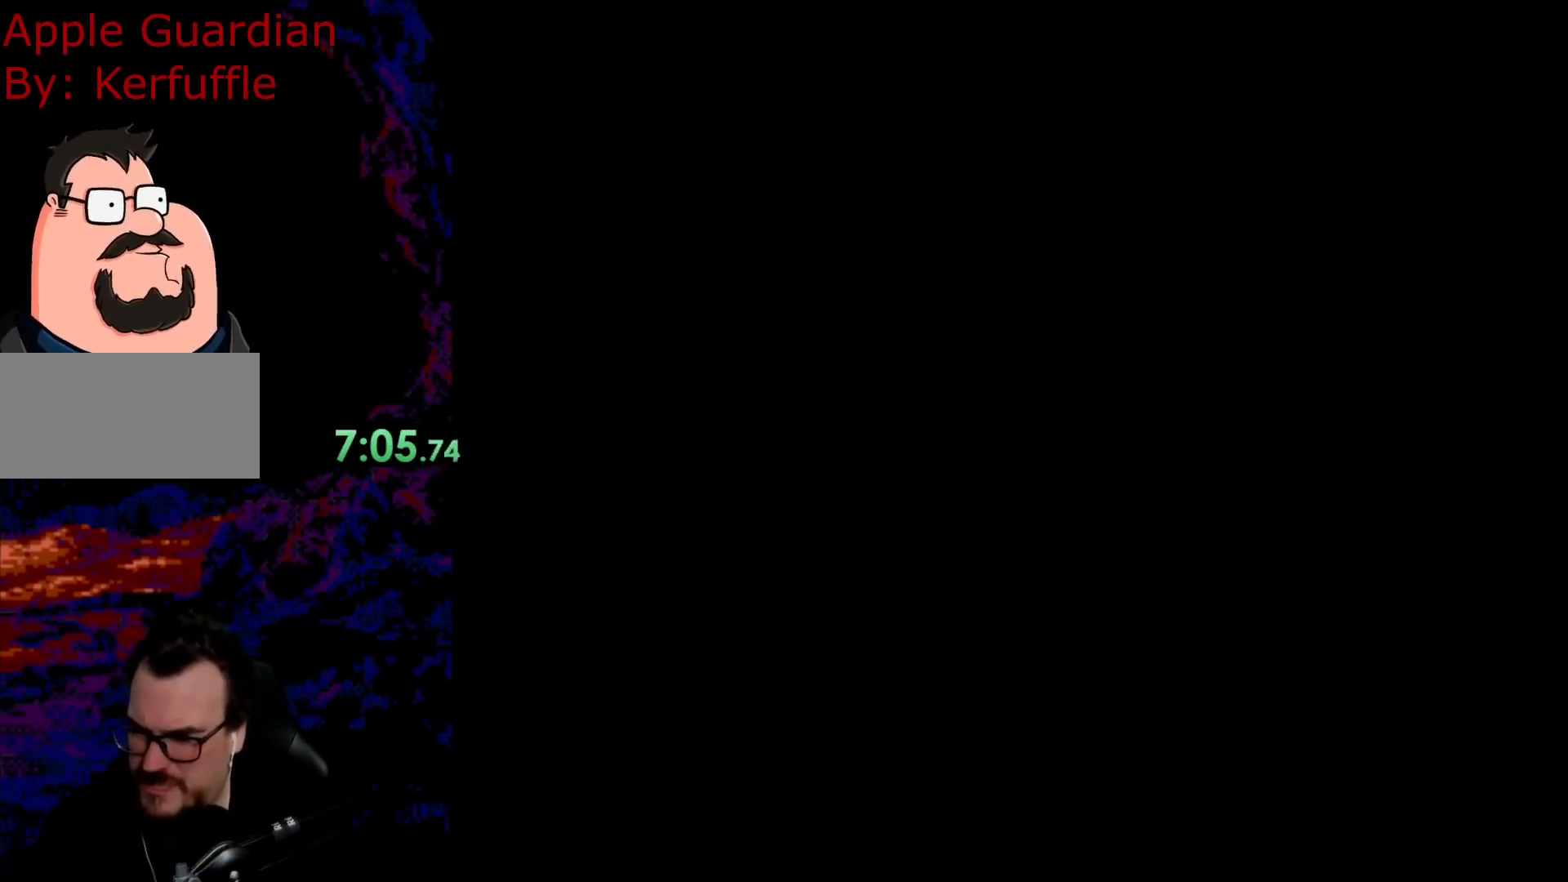
{"buttons": ["B", "Y"], "events": [[367, "B", "down"], [383, "Y", "down"]]}
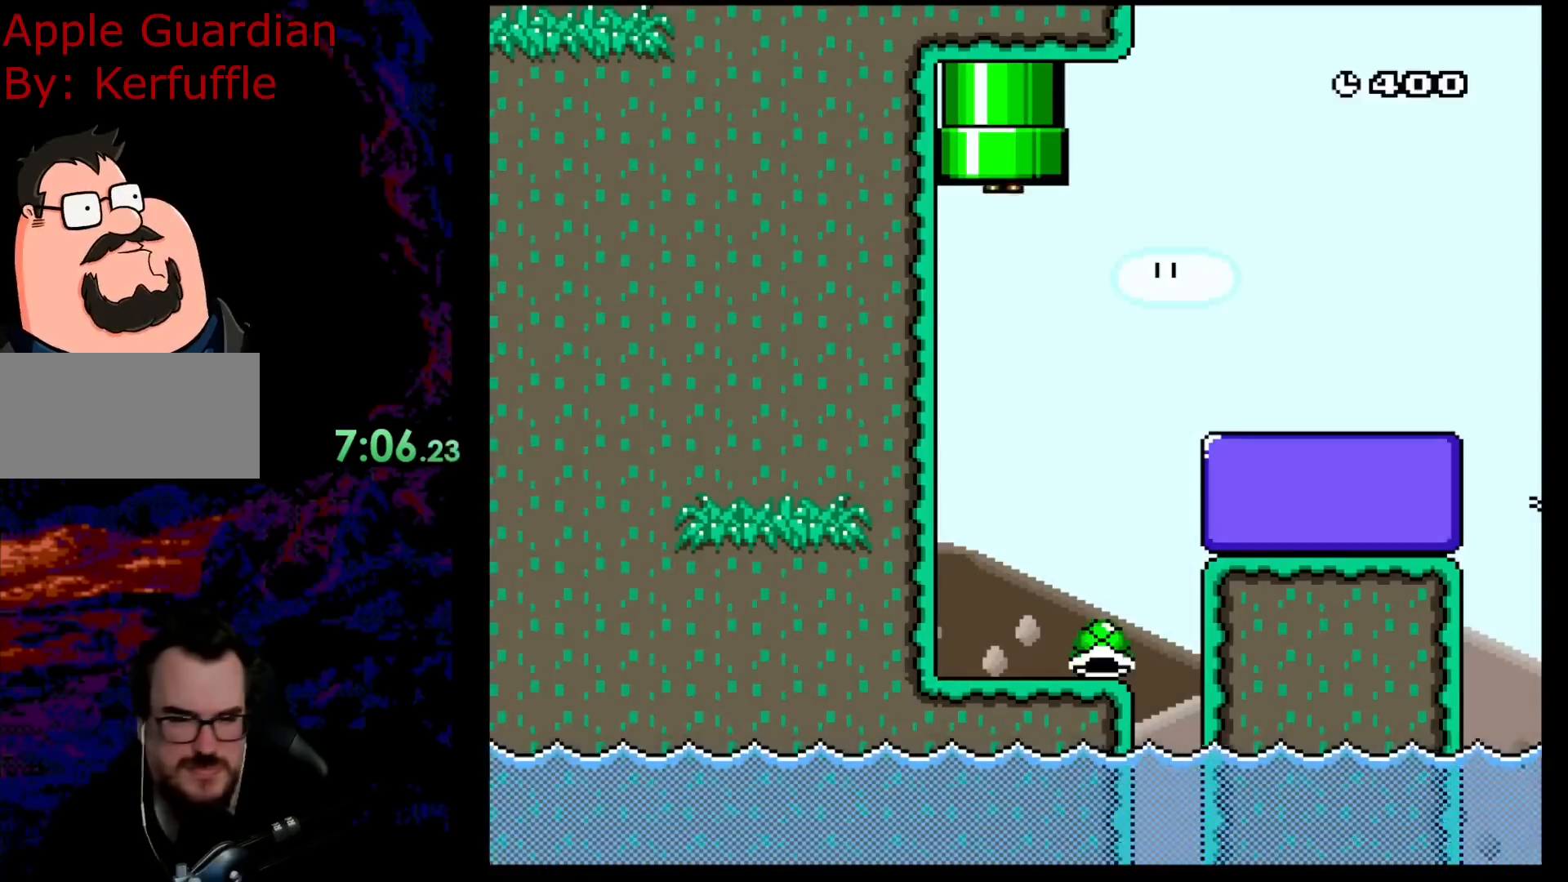
{"buttons": ["B", "Y"], "events": []}
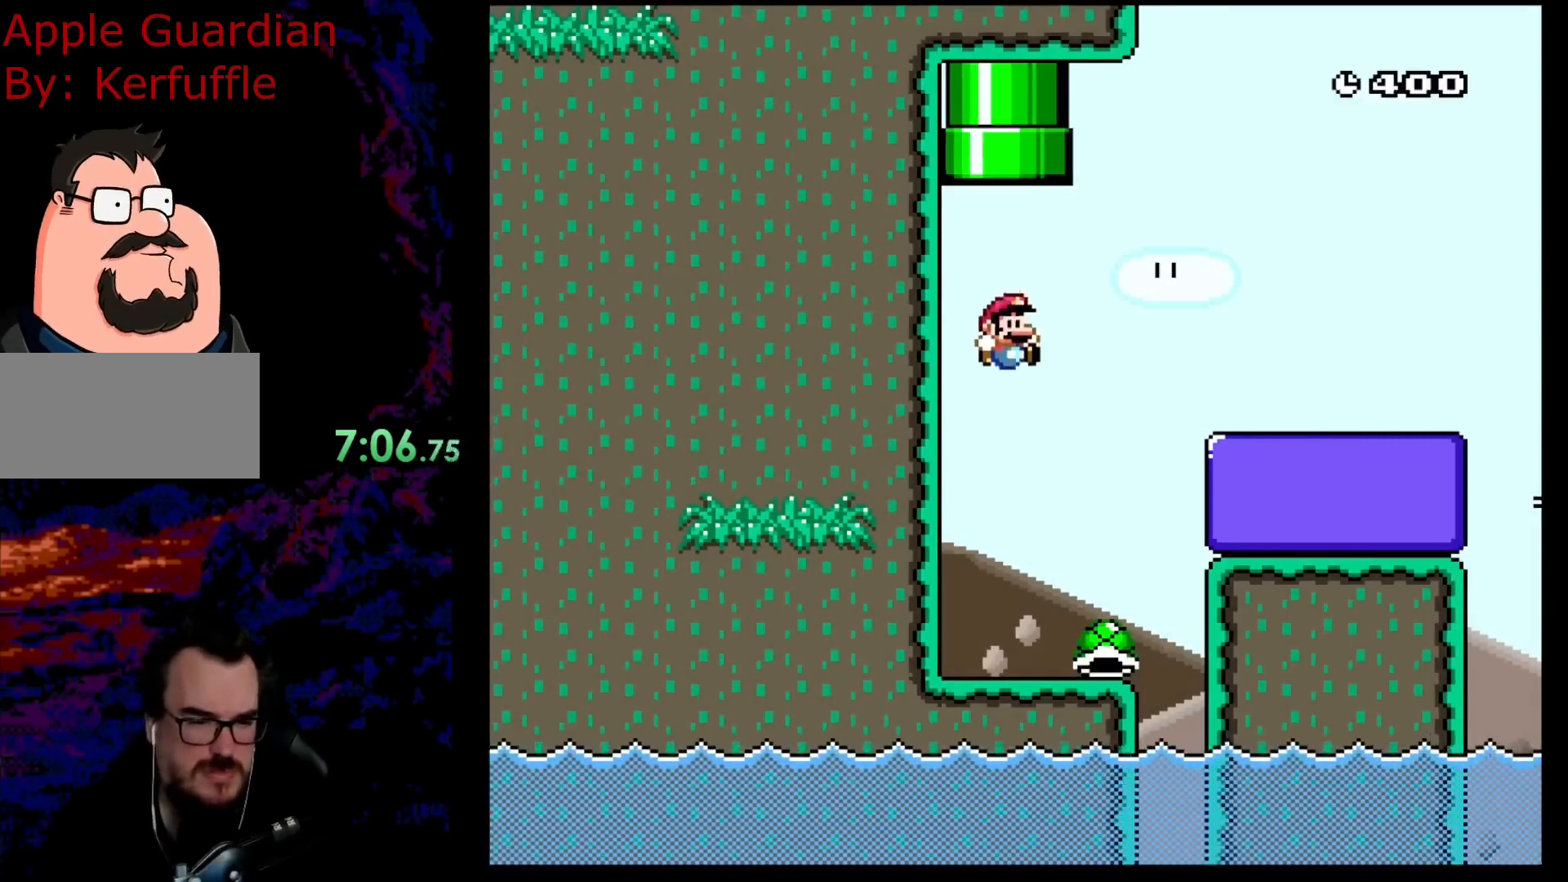
{"buttons": ["Y", "DPAD_RIGHT"], "events": [[100, "B", "up"], [233, "DPAD_RIGHT", "down"]]}
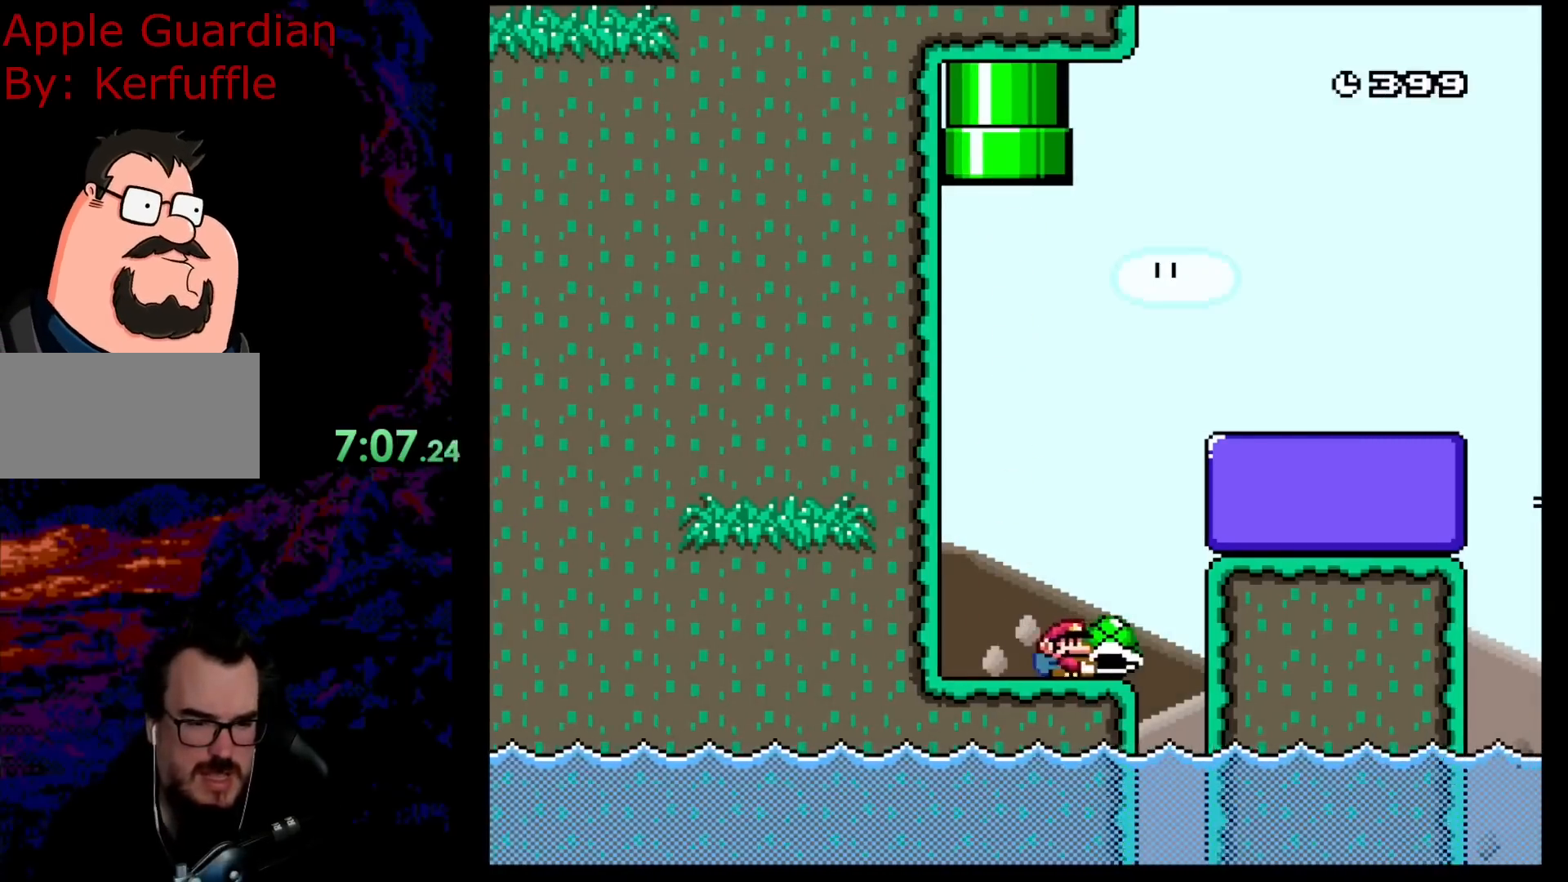
{"buttons": ["B", "Y", "DPAD_RIGHT"], "events": [[83, "B", "down"], [83, "DPAD_DOWN", "down"], [100, "DPAD_DOWN", "up"], [100, "DPAD_LEFT", "down"], [100, "DPAD_RIGHT", "up"], [250, "DPAD_LEFT", "up"], [317, "DPAD_RIGHT", "down"]]}
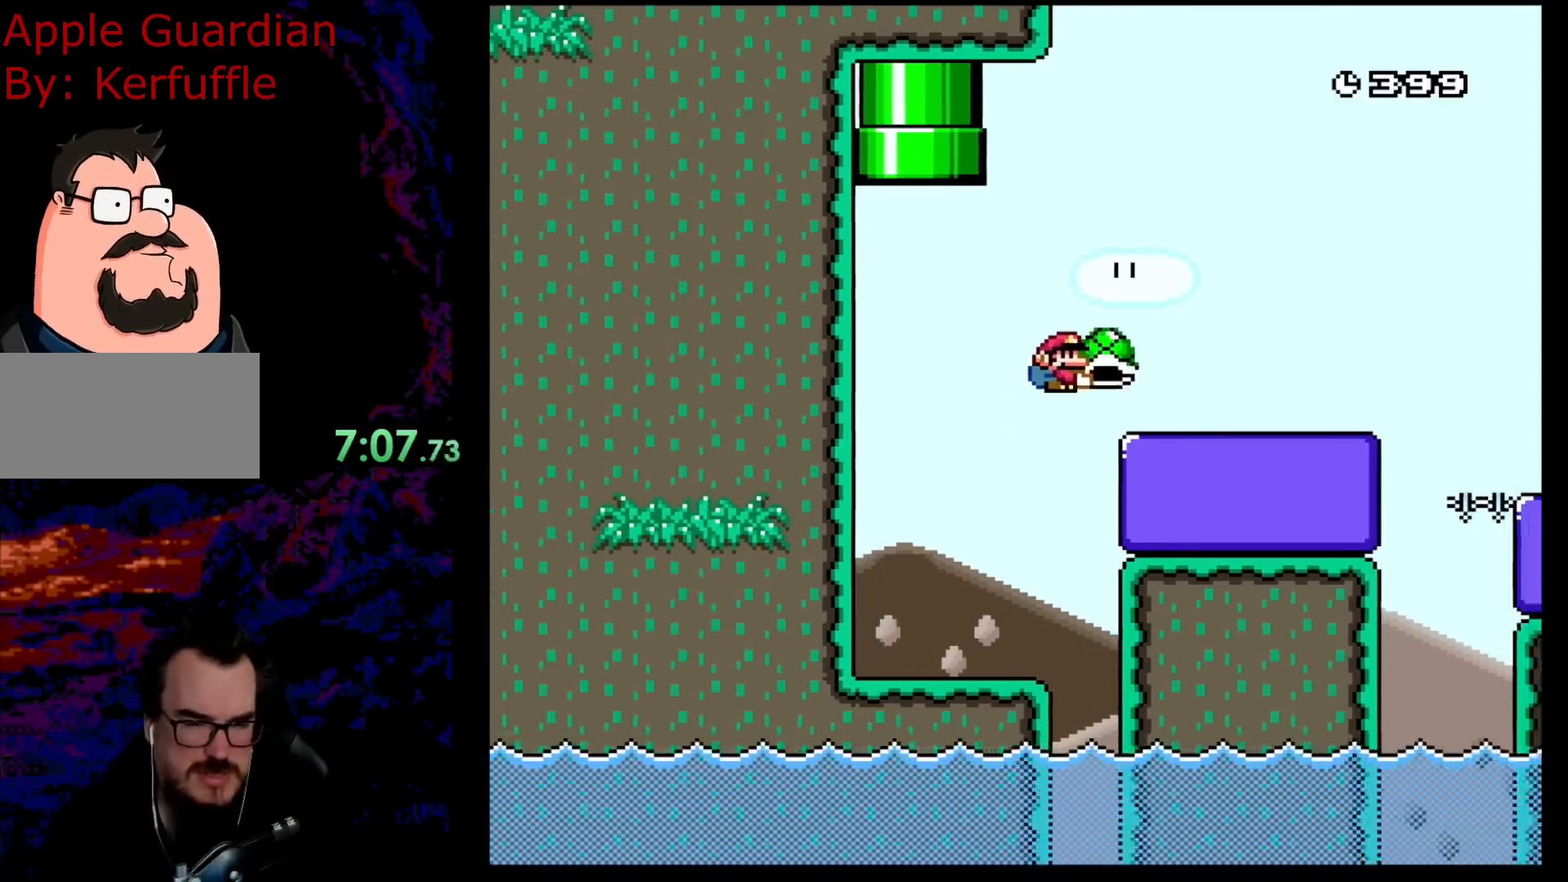
{"buttons": ["B", "Y", "DPAD_LEFT"], "events": [[450, "DPAD_LEFT", "down"], [450, "DPAD_RIGHT", "up"]]}
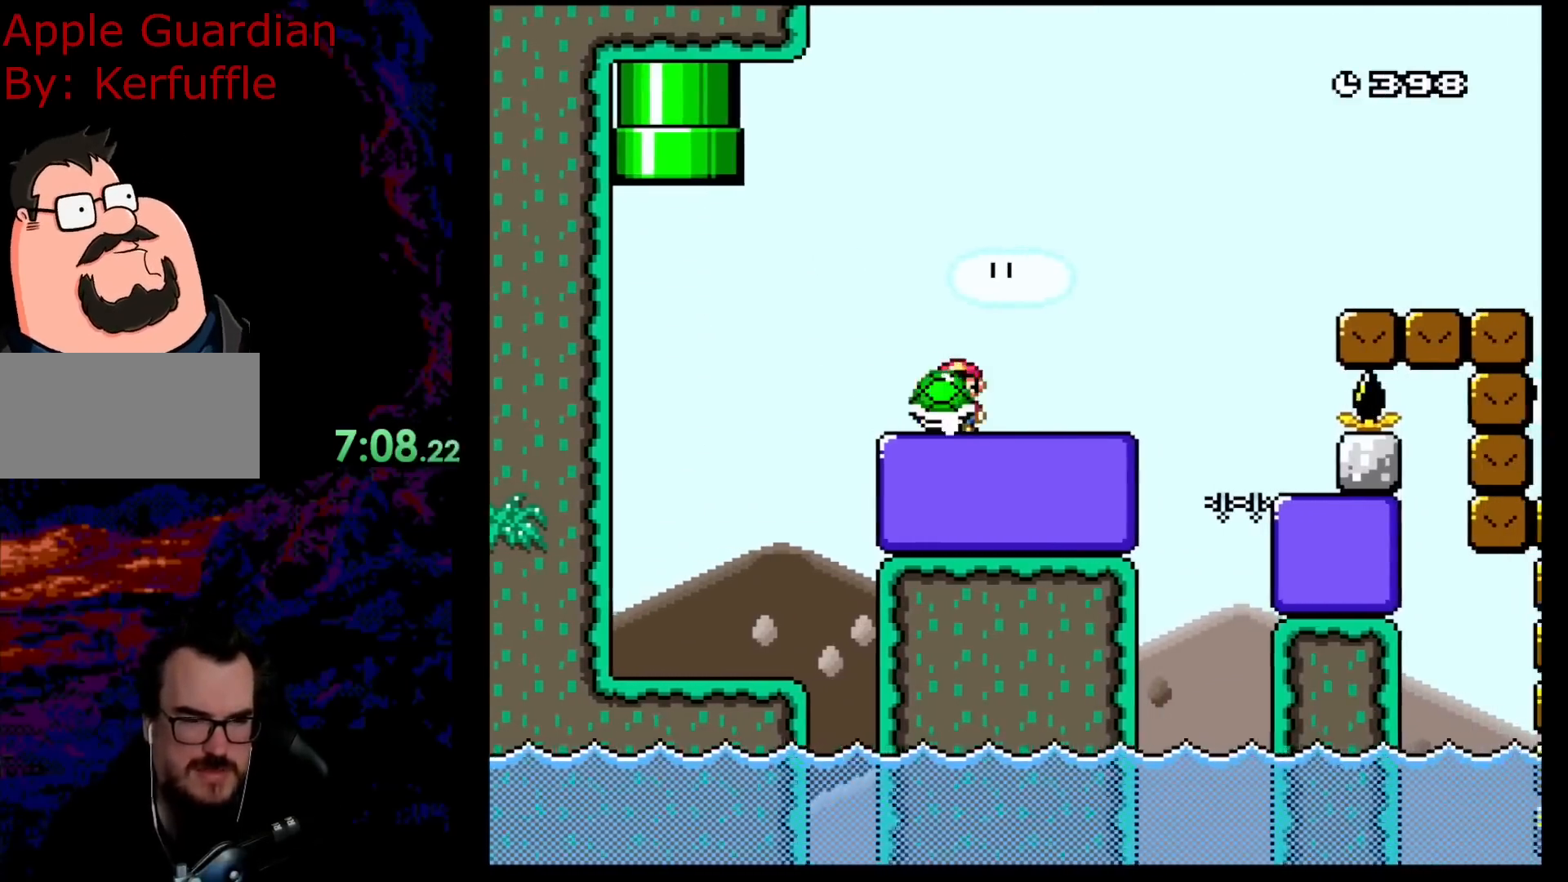
{"buttons": ["B", "Y", "DPAD_RIGHT"], "events": [[83, "DPAD_LEFT", "up"], [133, "DPAD_RIGHT", "down"]]}
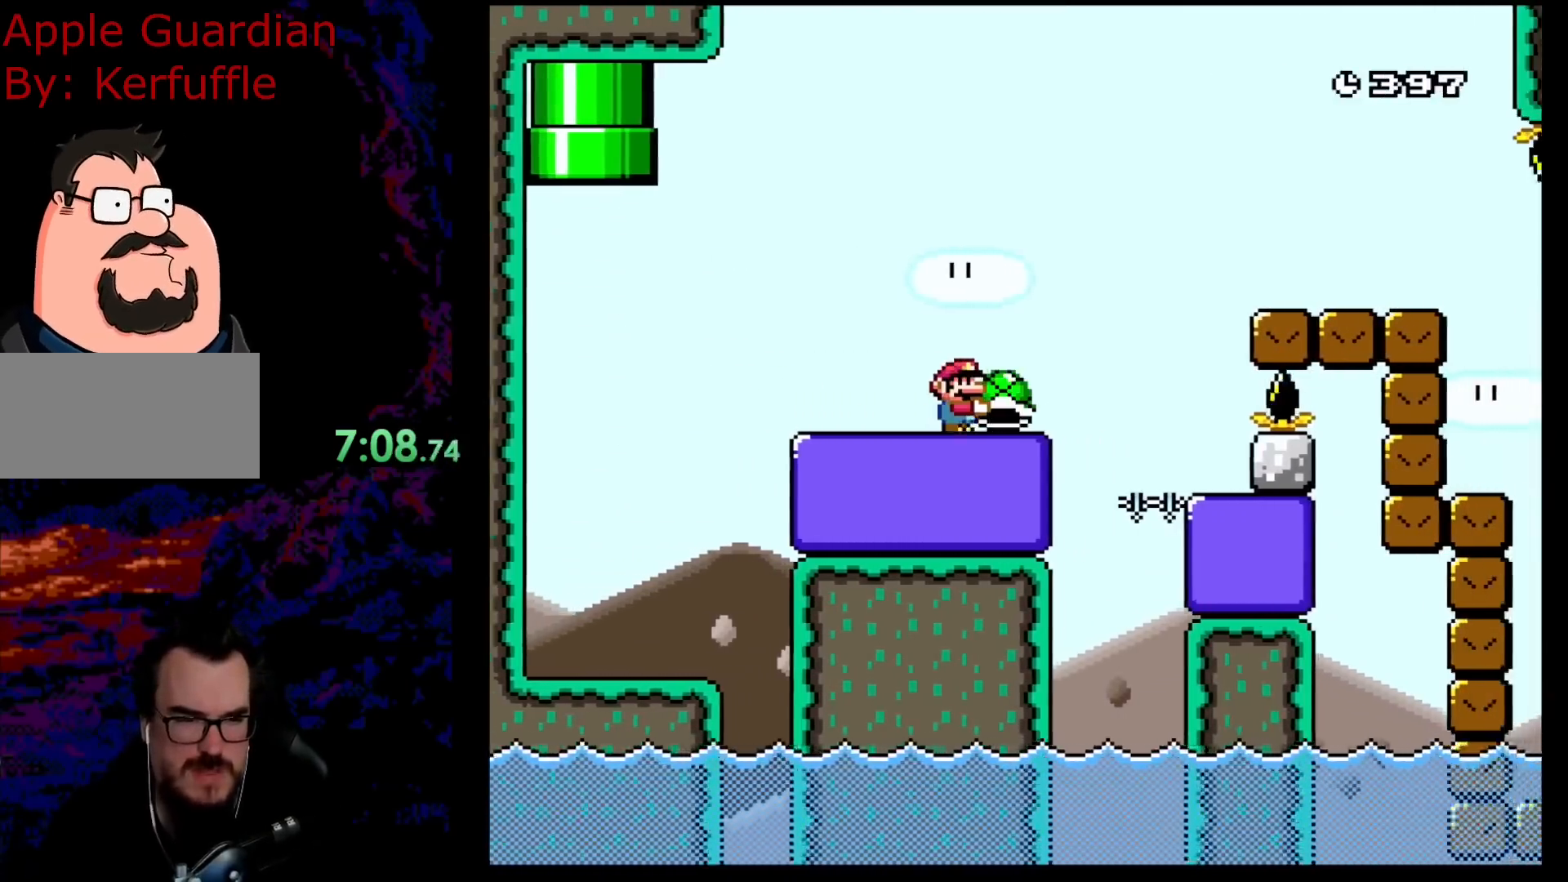
{"buttons": ["B", "Y", "DPAD_RIGHT"], "events": [[100, "DPAD_DOWN", "down"], [133, "DPAD_DOWN", "up"], [133, "DPAD_LEFT", "down"], [133, "DPAD_RIGHT", "up"], [383, "DPAD_LEFT", "up"], [450, "DPAD_RIGHT", "down"]]}
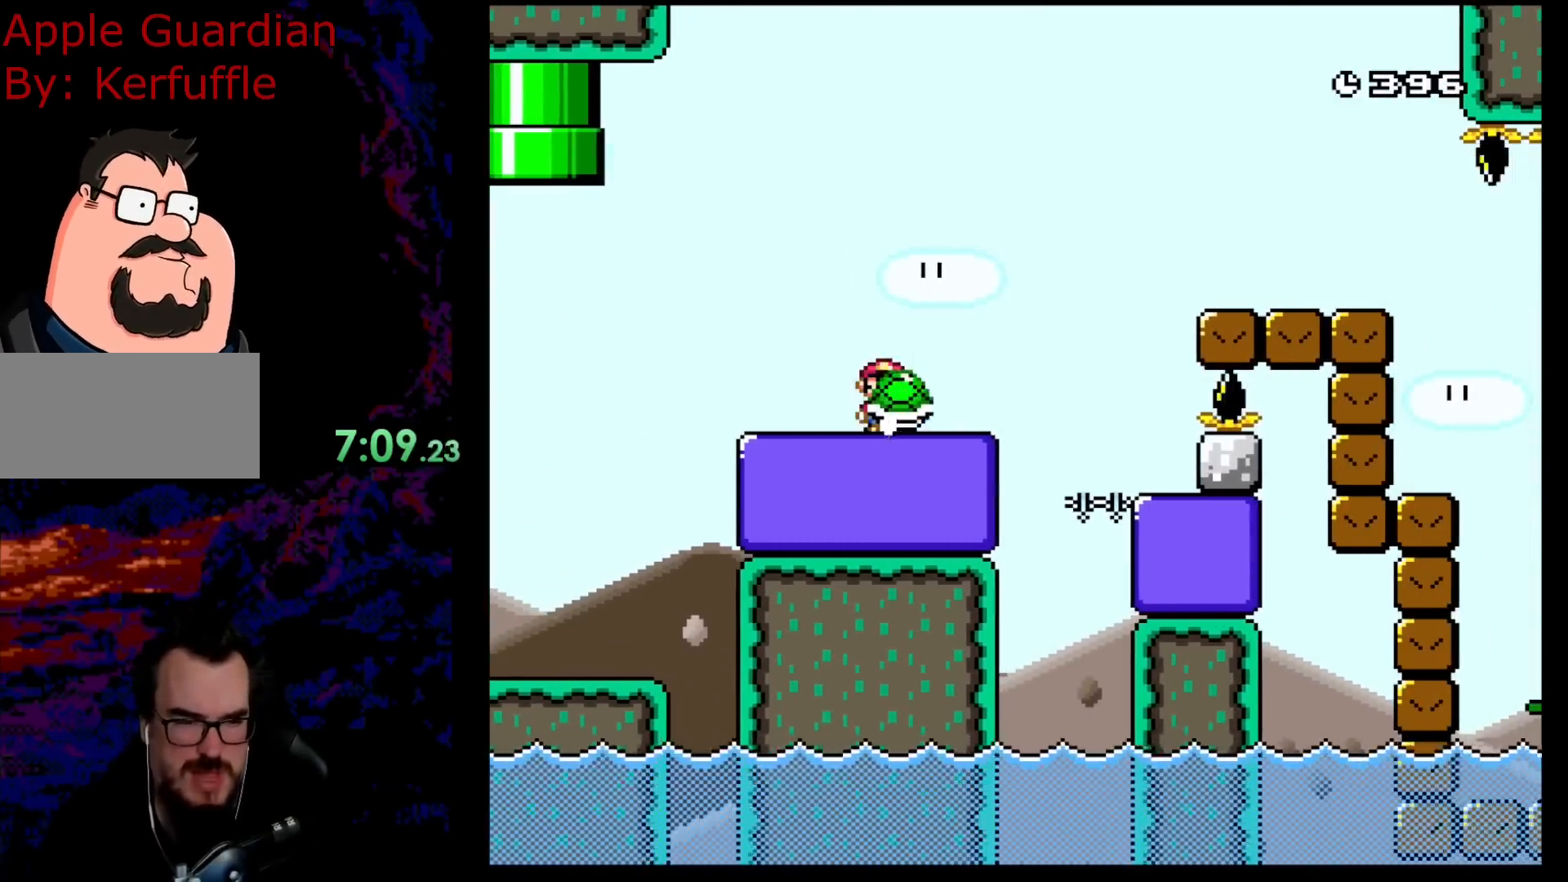
{"buttons": ["B", "Y", "DPAD_RIGHT"], "events": [[133, "DPAD_RIGHT", "up"], [433, "DPAD_RIGHT", "down"]]}
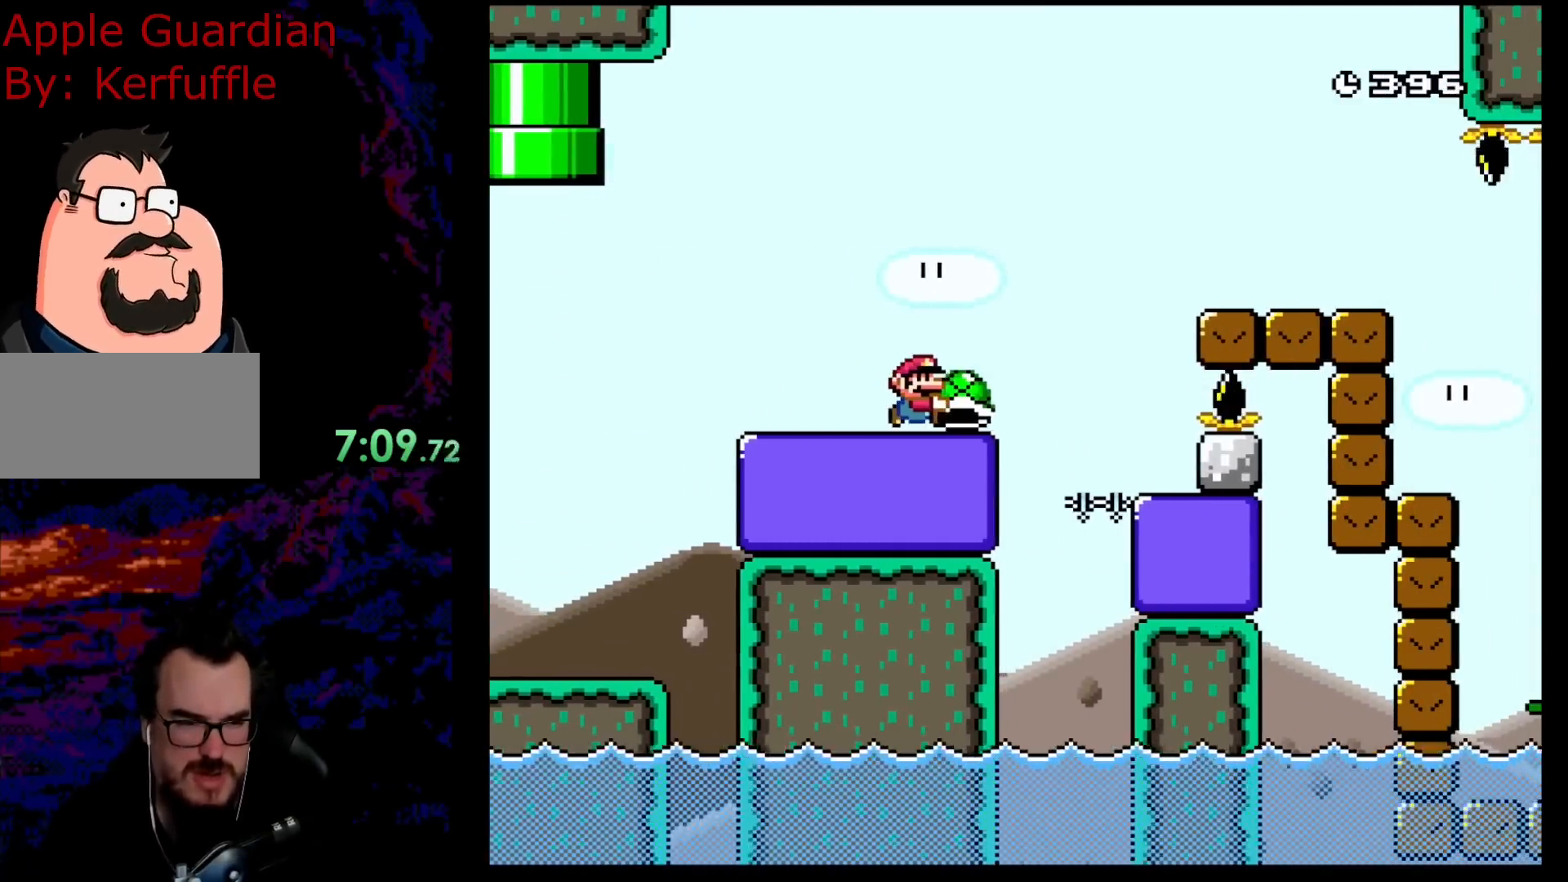
{"buttons": ["B", "Y", "DPAD_RIGHT"], "events": [[117, "Y", "up"], [250, "Y", "down"]]}
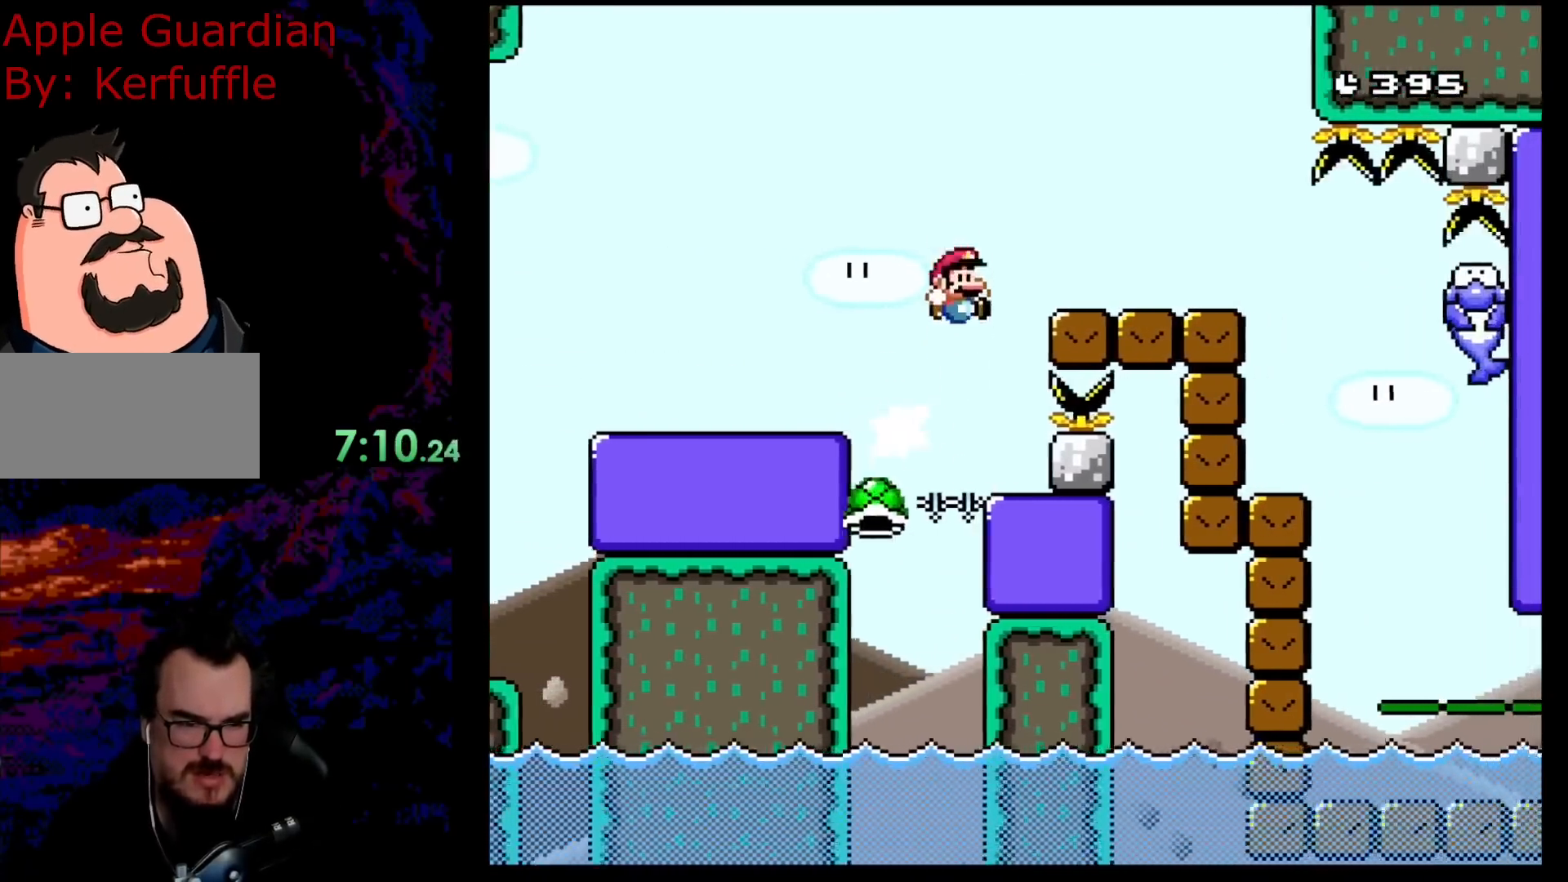
{"buttons": ["B", "Y", "DPAD_RIGHT"], "events": [[17, "DPAD_DOWN", "down"], [17, "DPAD_RIGHT", "up"], [33, "DPAD_DOWN", "up"], [33, "DPAD_LEFT", "down"], [83, "DPAD_DOWN", "down"], [100, "DPAD_LEFT", "up"], [100, "DPAD_RIGHT", "down"], [117, "DPAD_DOWN", "up"]]}
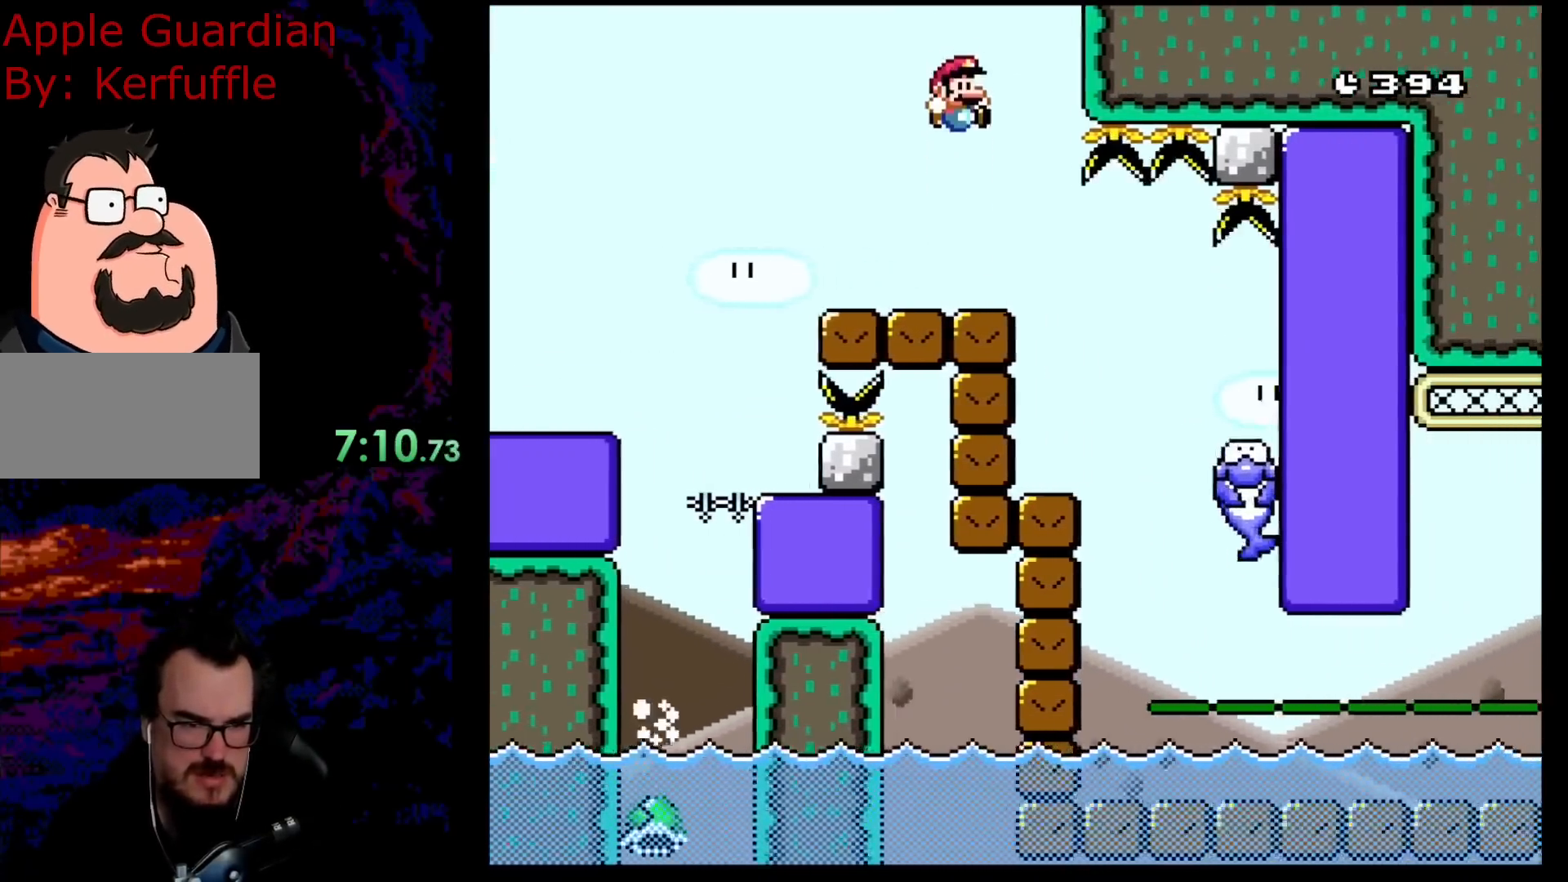
{"buttons": ["B", "Y"], "events": [[83, "DPAD_DOWN", "down"], [83, "DPAD_LEFT", "down"], [83, "DPAD_RIGHT", "up"], [117, "DPAD_DOWN", "up"], [233, "DPAD_LEFT", "up"]]}
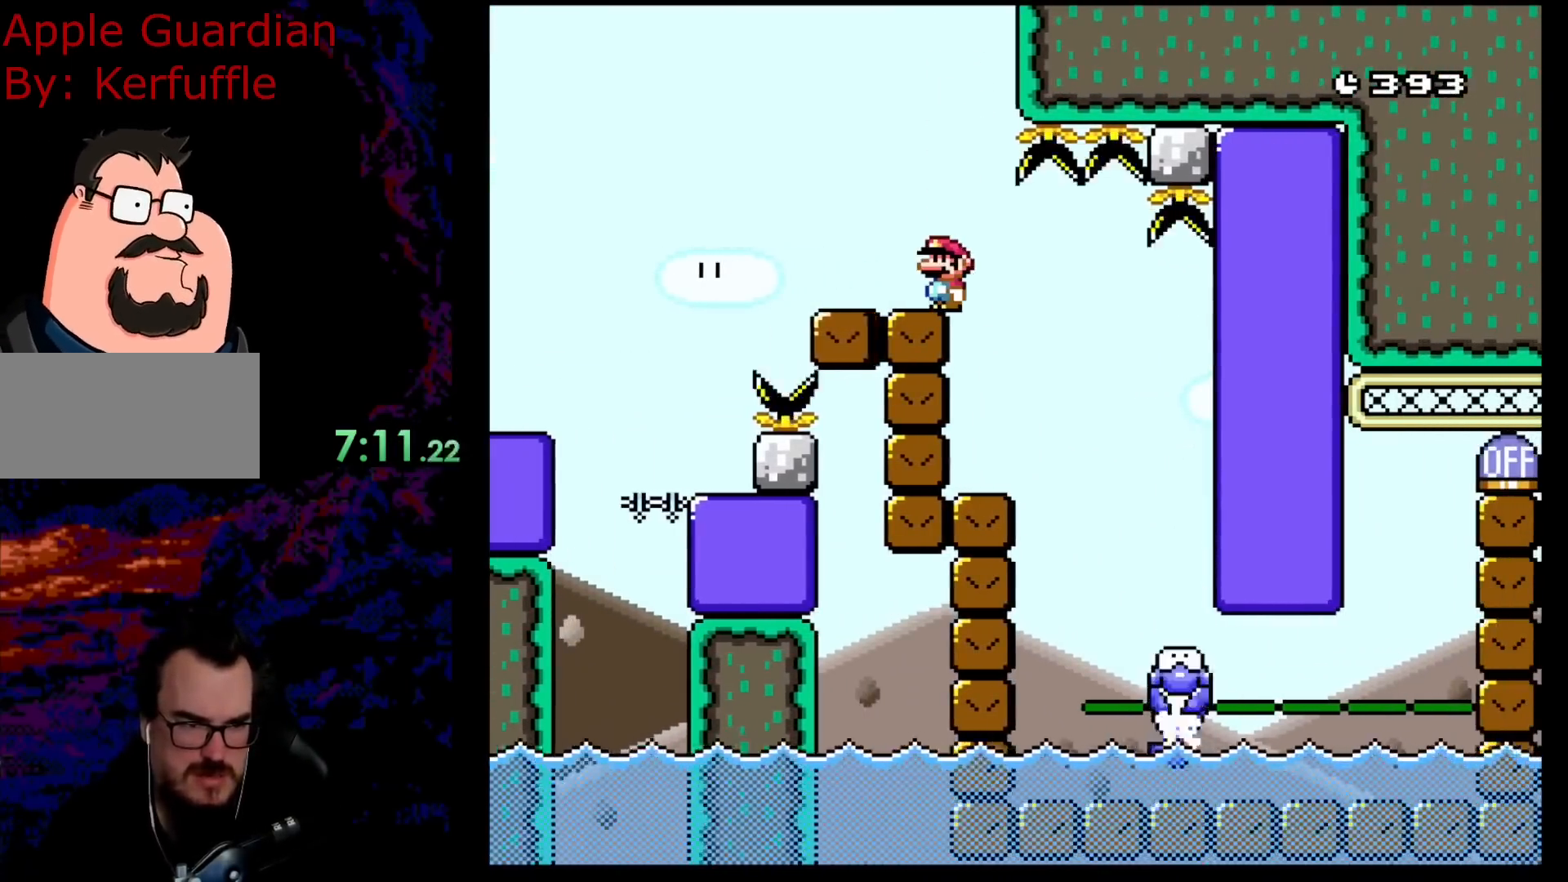
{"buttons": ["B", "Y"], "events": []}
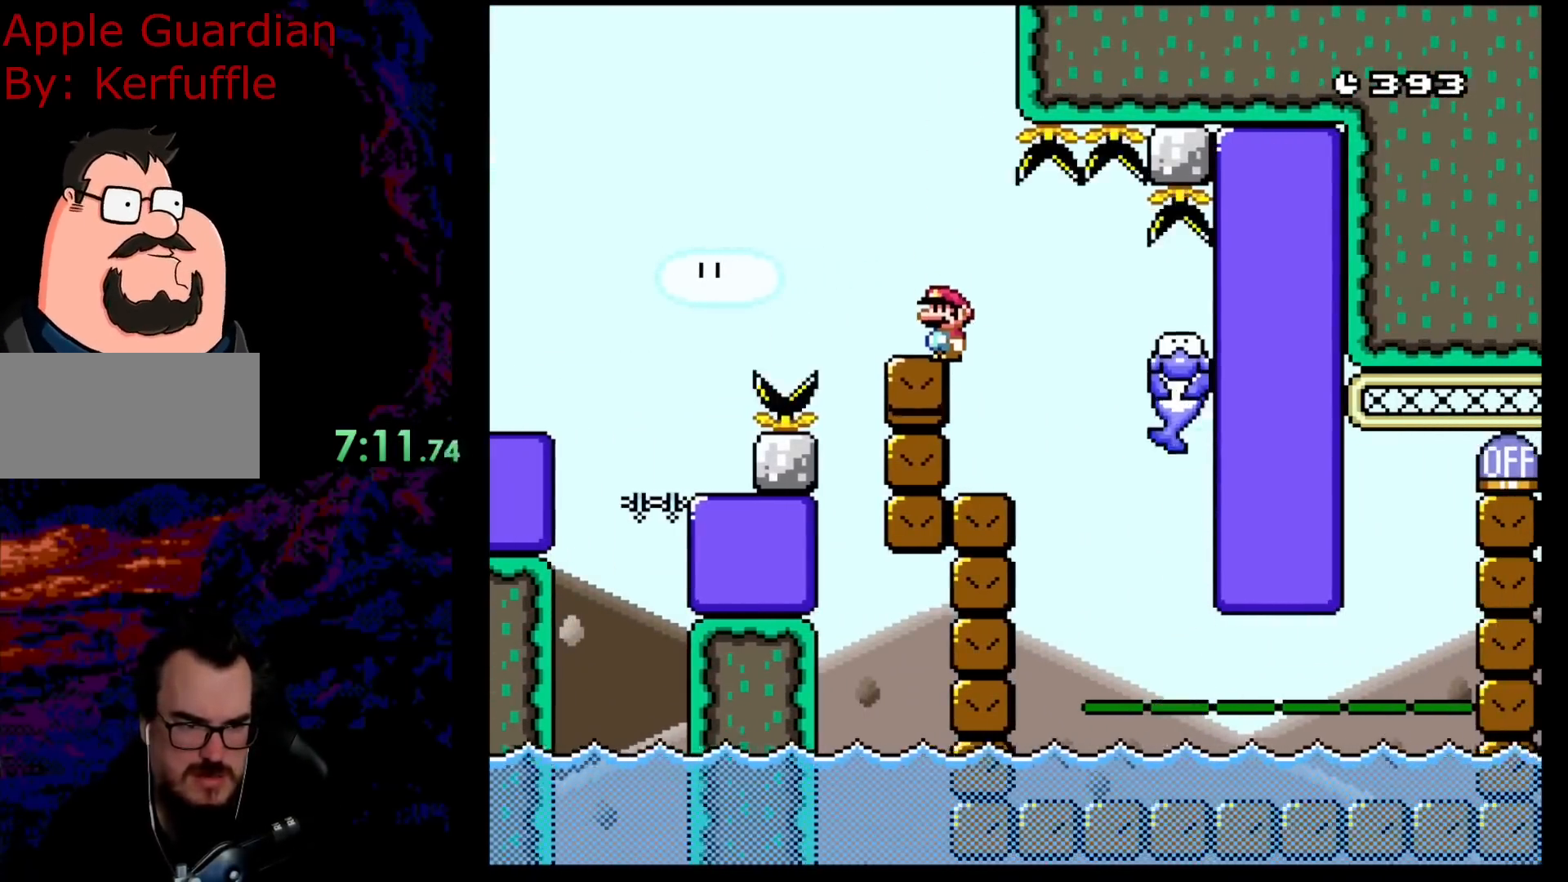
{"buttons": ["B", "Y", "DPAD_LEFT"], "events": [[217, "DPAD_RIGHT", "down"], [417, "DPAD_DOWN", "down"], [417, "DPAD_RIGHT", "up"], [433, "DPAD_DOWN", "up"], [433, "DPAD_LEFT", "down"]]}
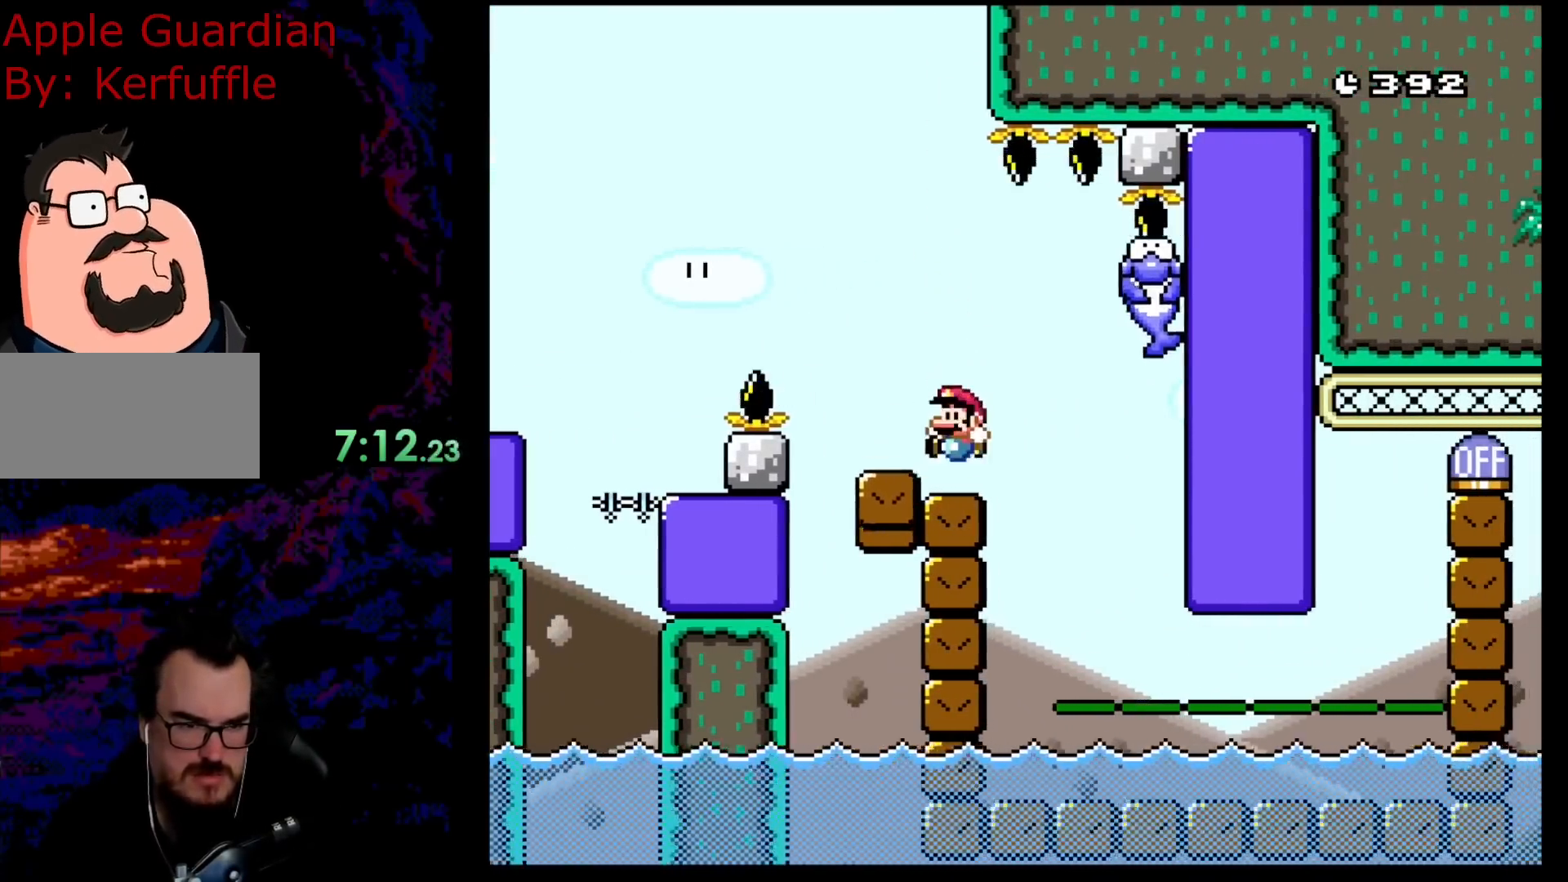
{"buttons": ["Y"], "events": [[33, "B", "up"], [33, "DPAD_LEFT", "up"]]}
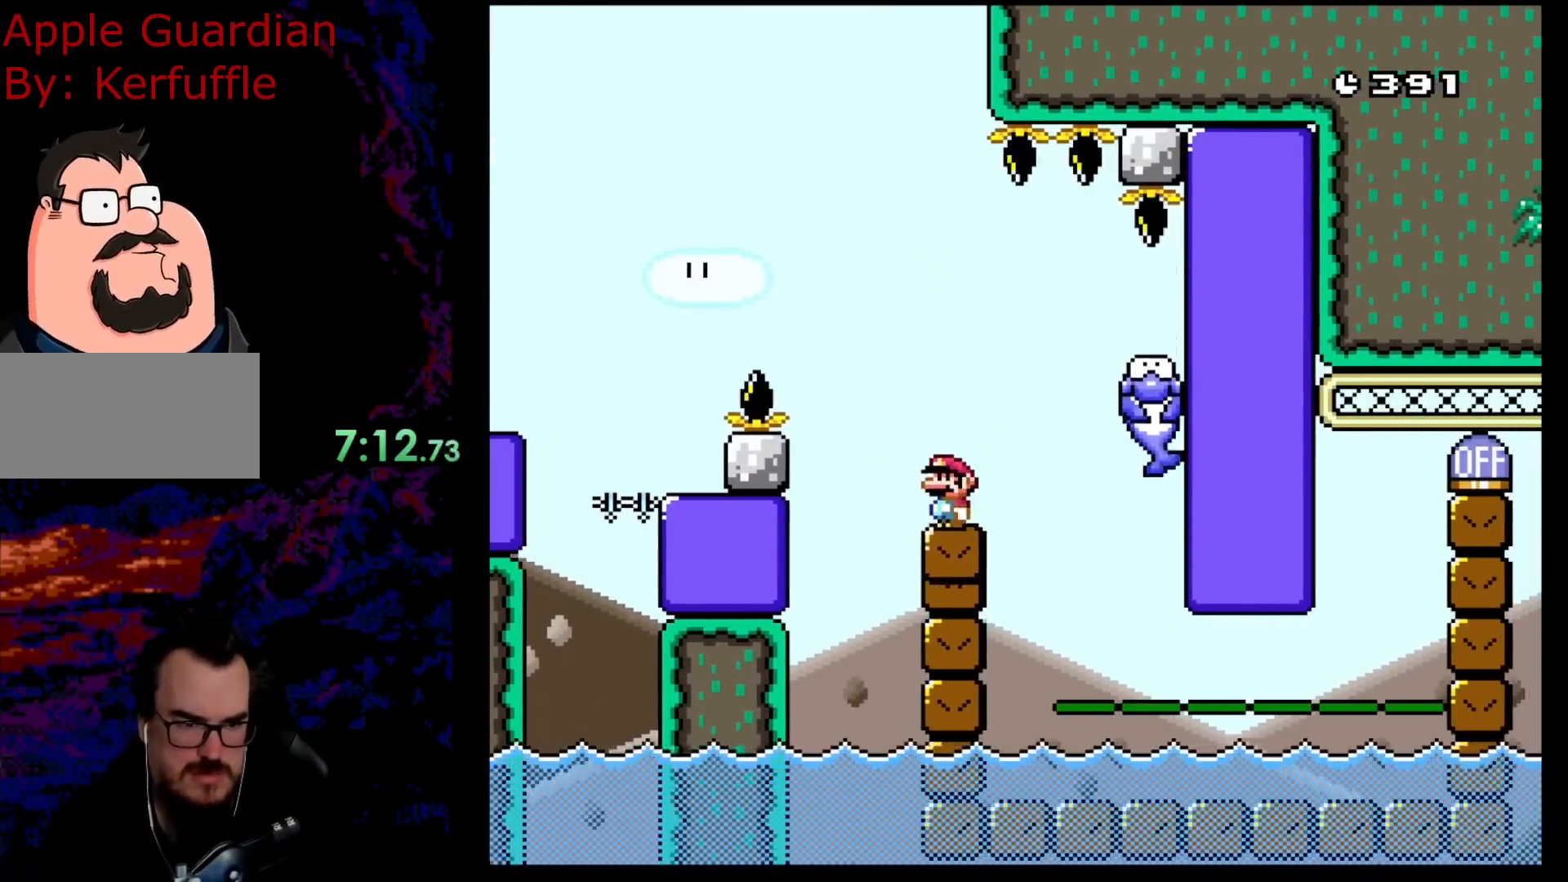
{"buttons": ["B", "Y", "DPAD_RIGHT"], "events": [[33, "DPAD_RIGHT", "down"], [117, "B", "down"], [233, "B", "up"], [317, "B", "down"]]}
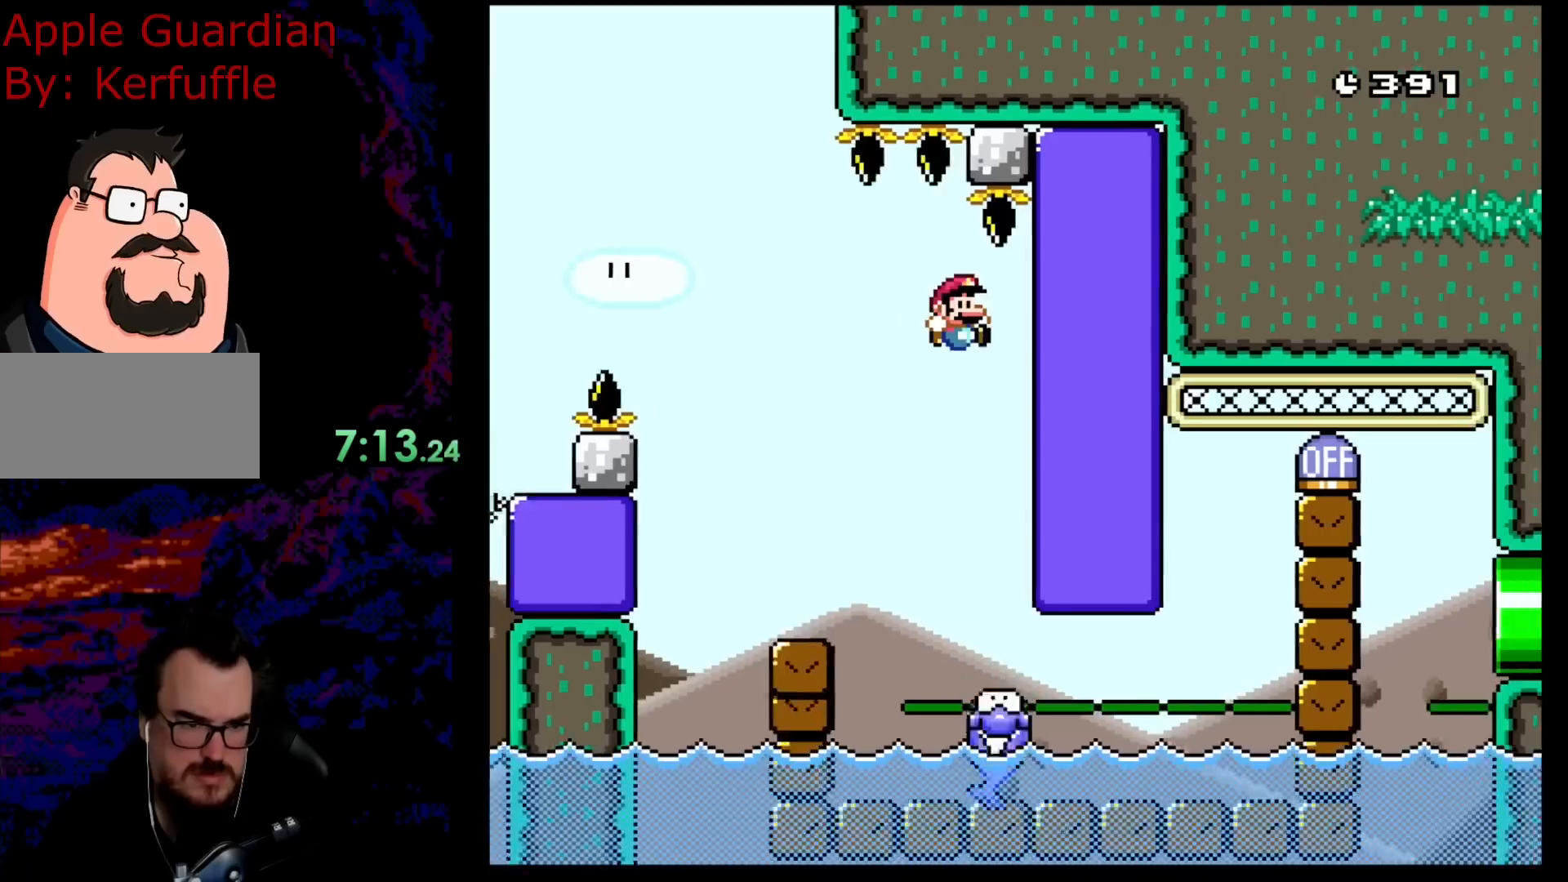
{"buttons": ["B", "Y", "DPAD_LEFT"], "events": [[450, "DPAD_LEFT", "down"], [450, "DPAD_RIGHT", "up"]]}
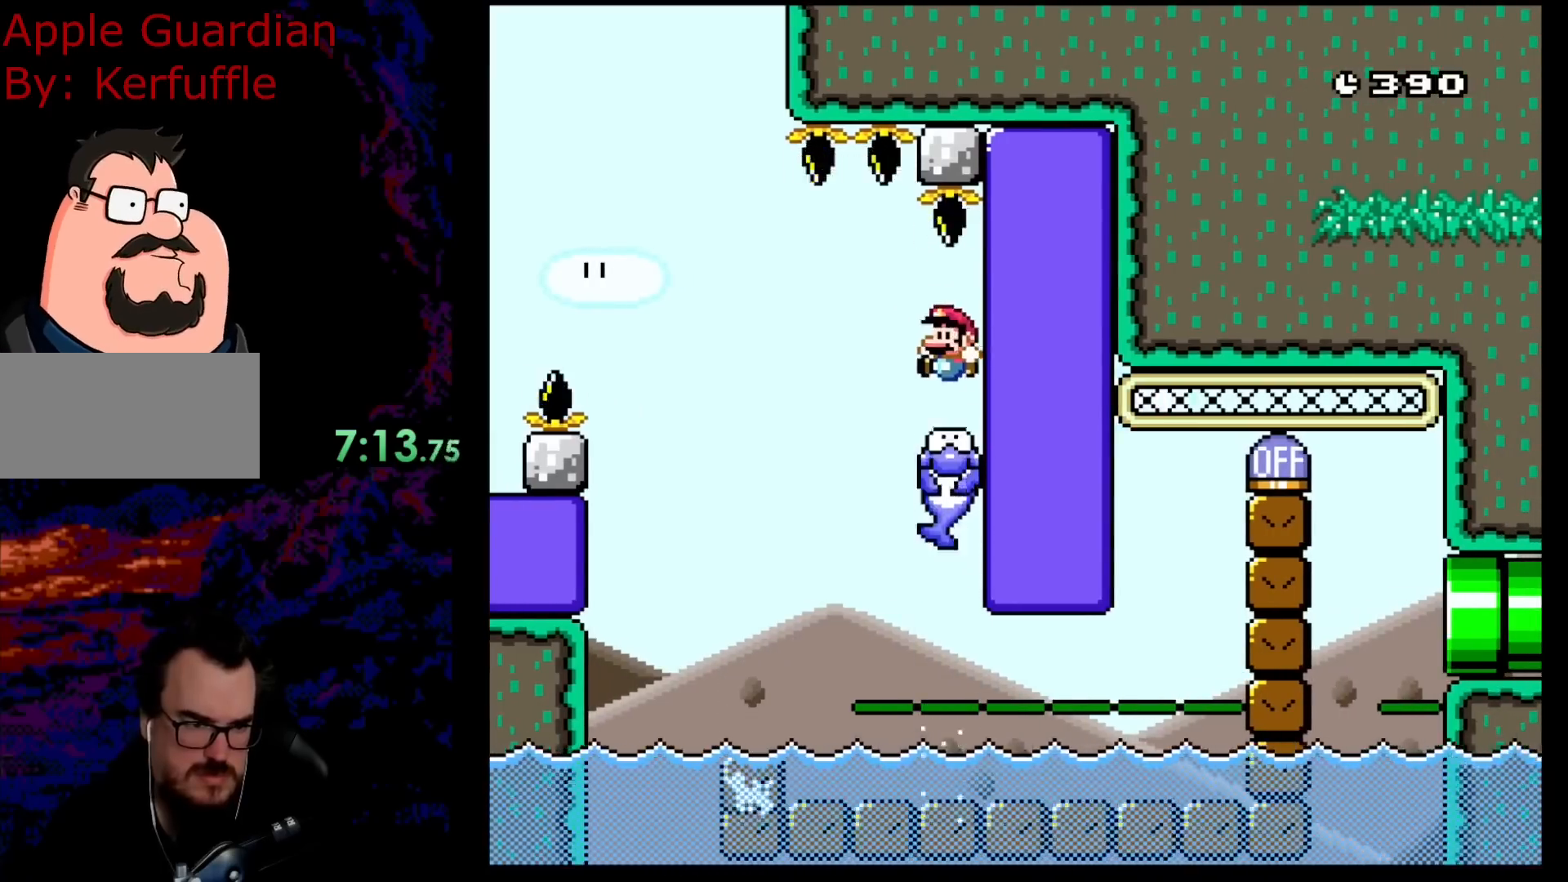
{"buttons": ["B", "Y", "DPAD_RIGHT"], "events": [[217, "DPAD_DOWN", "down"], [233, "DPAD_DOWN", "up"], [233, "DPAD_LEFT", "up"], [233, "DPAD_RIGHT", "down"]]}
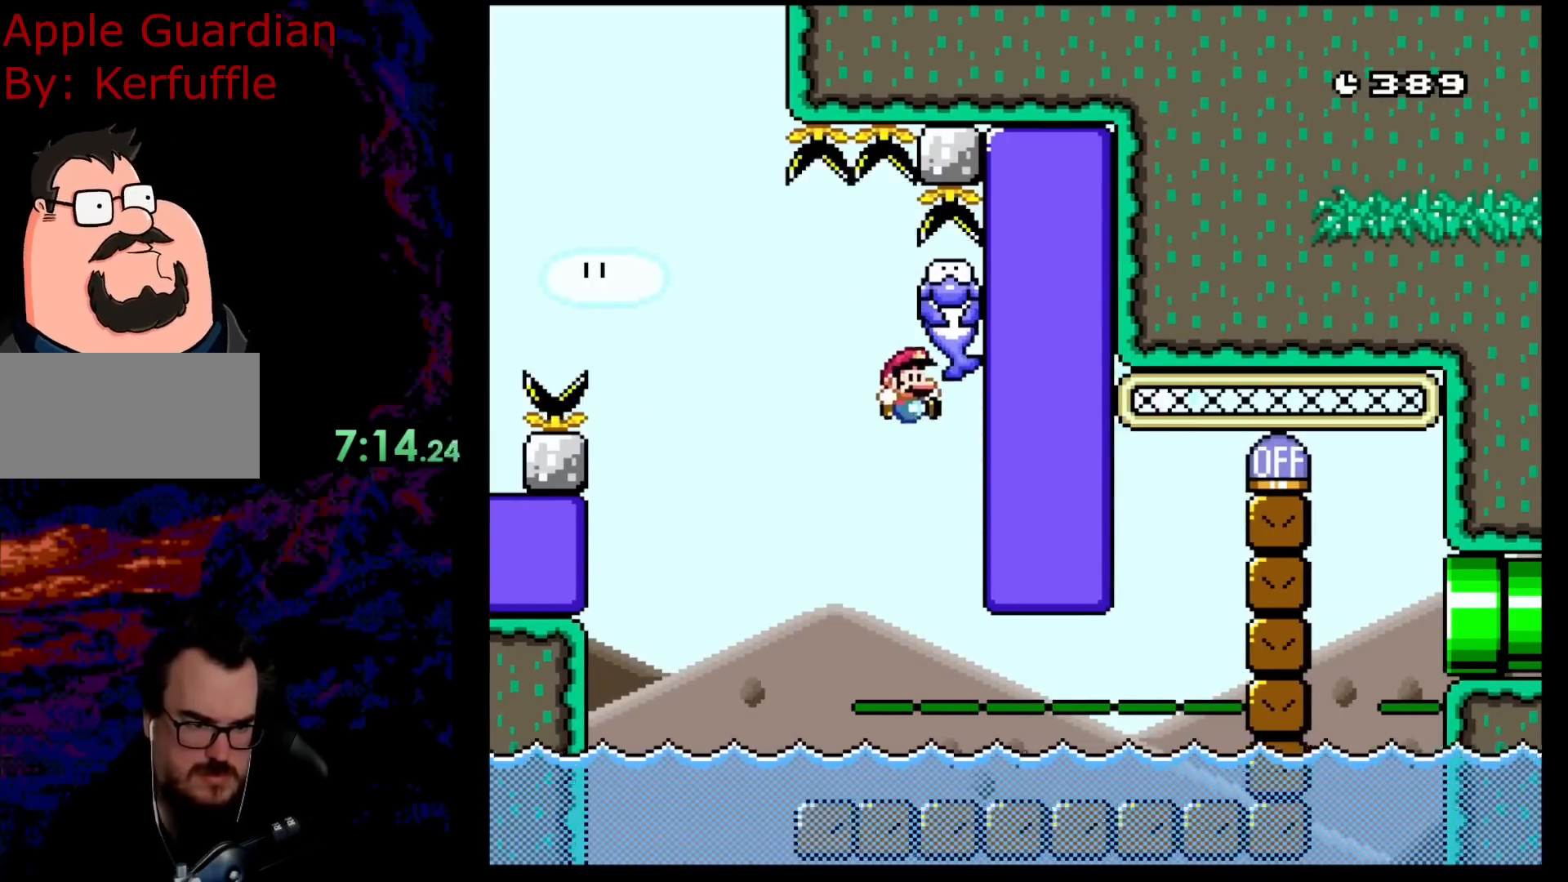
{"buttons": ["B", "Y", "DPAD_RIGHT"], "events": []}
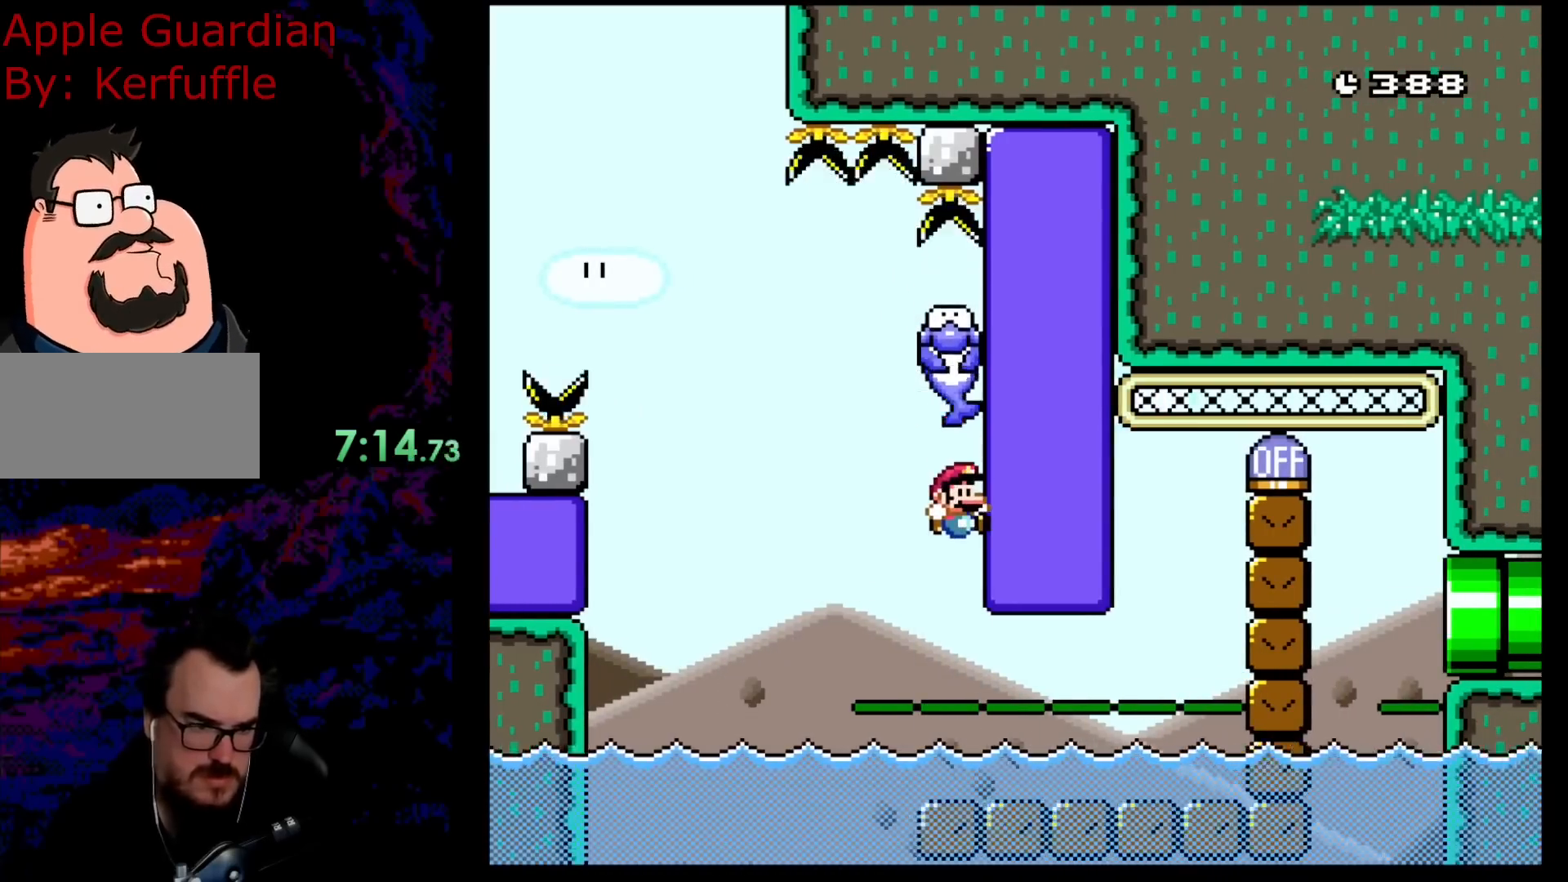
{"buttons": ["Y", "DPAD_LEFT"], "events": [[433, "B", "up"], [450, "DPAD_DOWN", "down"], [467, "DPAD_DOWN", "up"], [467, "DPAD_LEFT", "down"], [467, "DPAD_RIGHT", "up"]]}